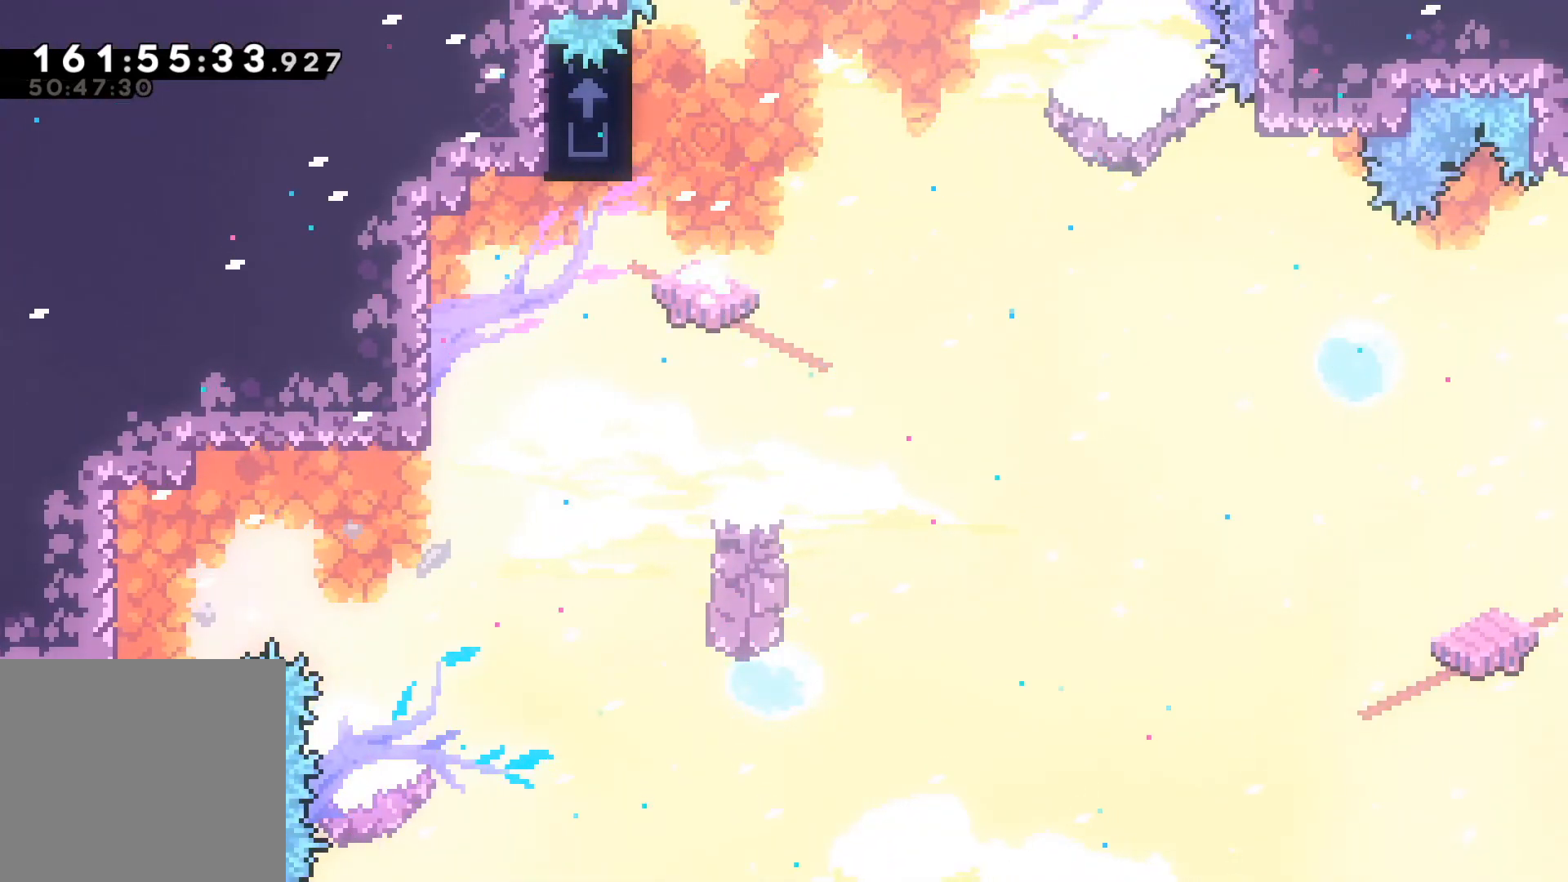
Gameplay with a controller (Xbox layout); each line is a JSON object with the inputs held at the frame after it. "events" lists button and stick changes between this image and that frame as [ms after this image, input, new state], when the widget could be followed in between. Not read: right_stick.
{"buttons": [], "left_stick": "center", "events": [[17, "left_stick", "right"], [183, "left_stick", "center"]]}
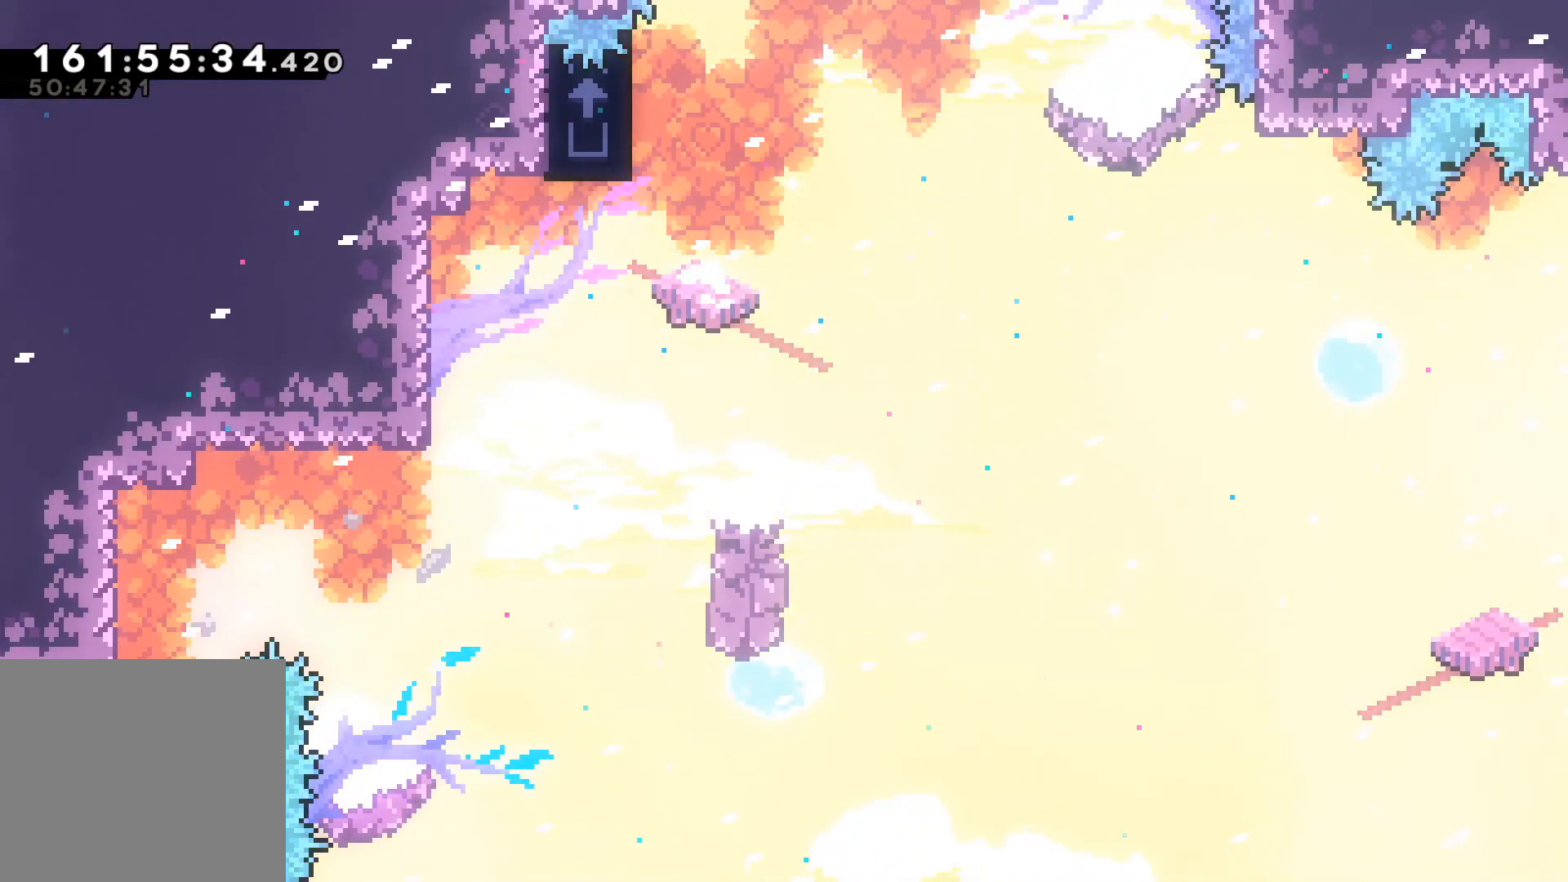
{"buttons": [], "left_stick": "center", "events": []}
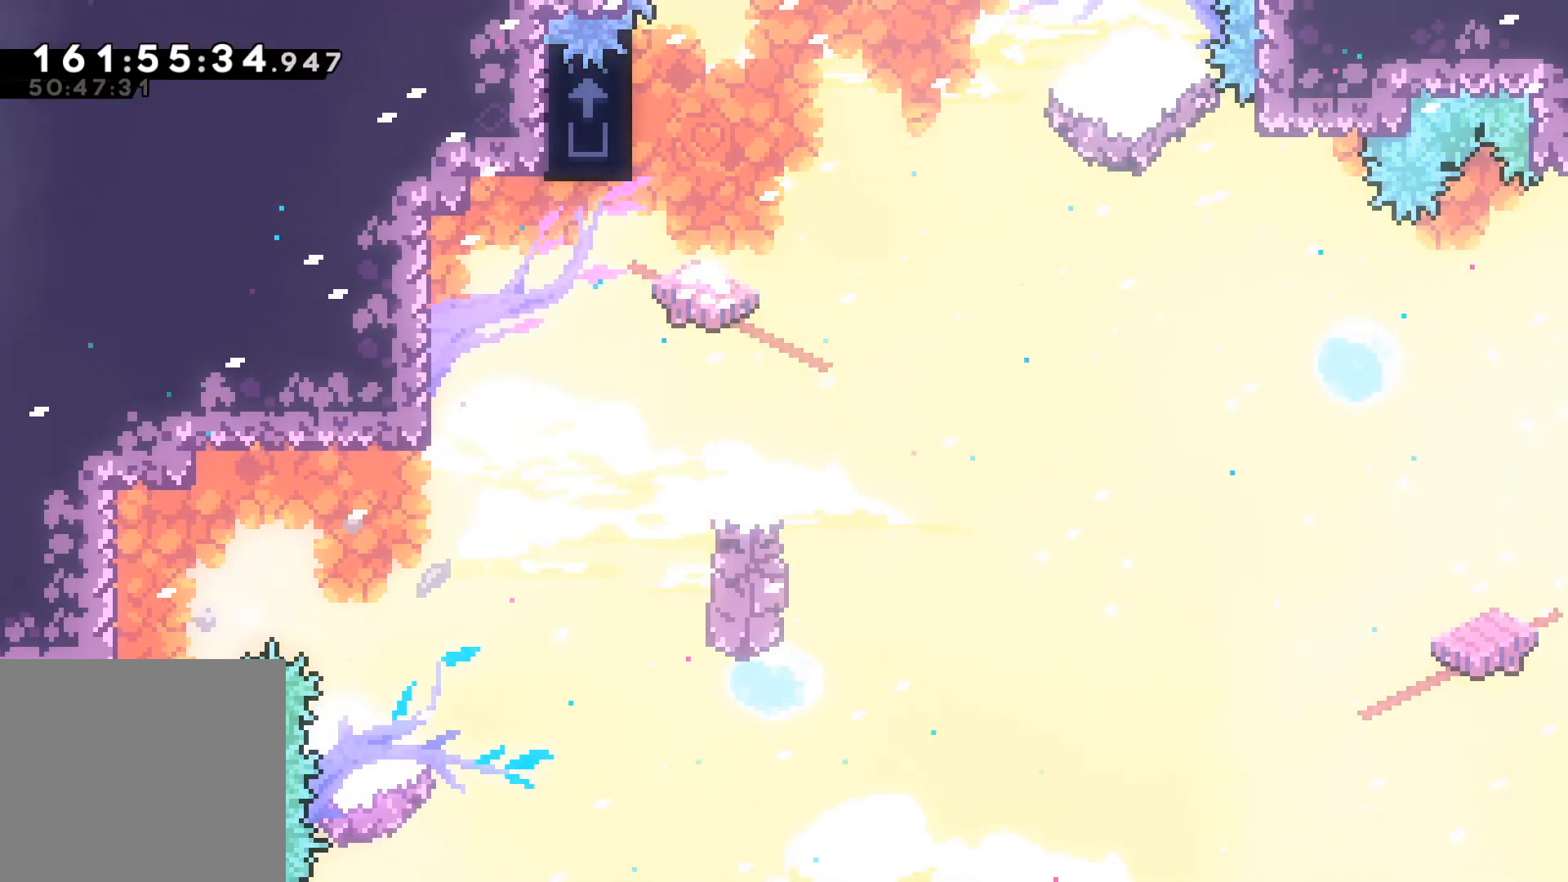
{"buttons": ["START"], "left_stick": "center", "events": [[467, "START", "down"]]}
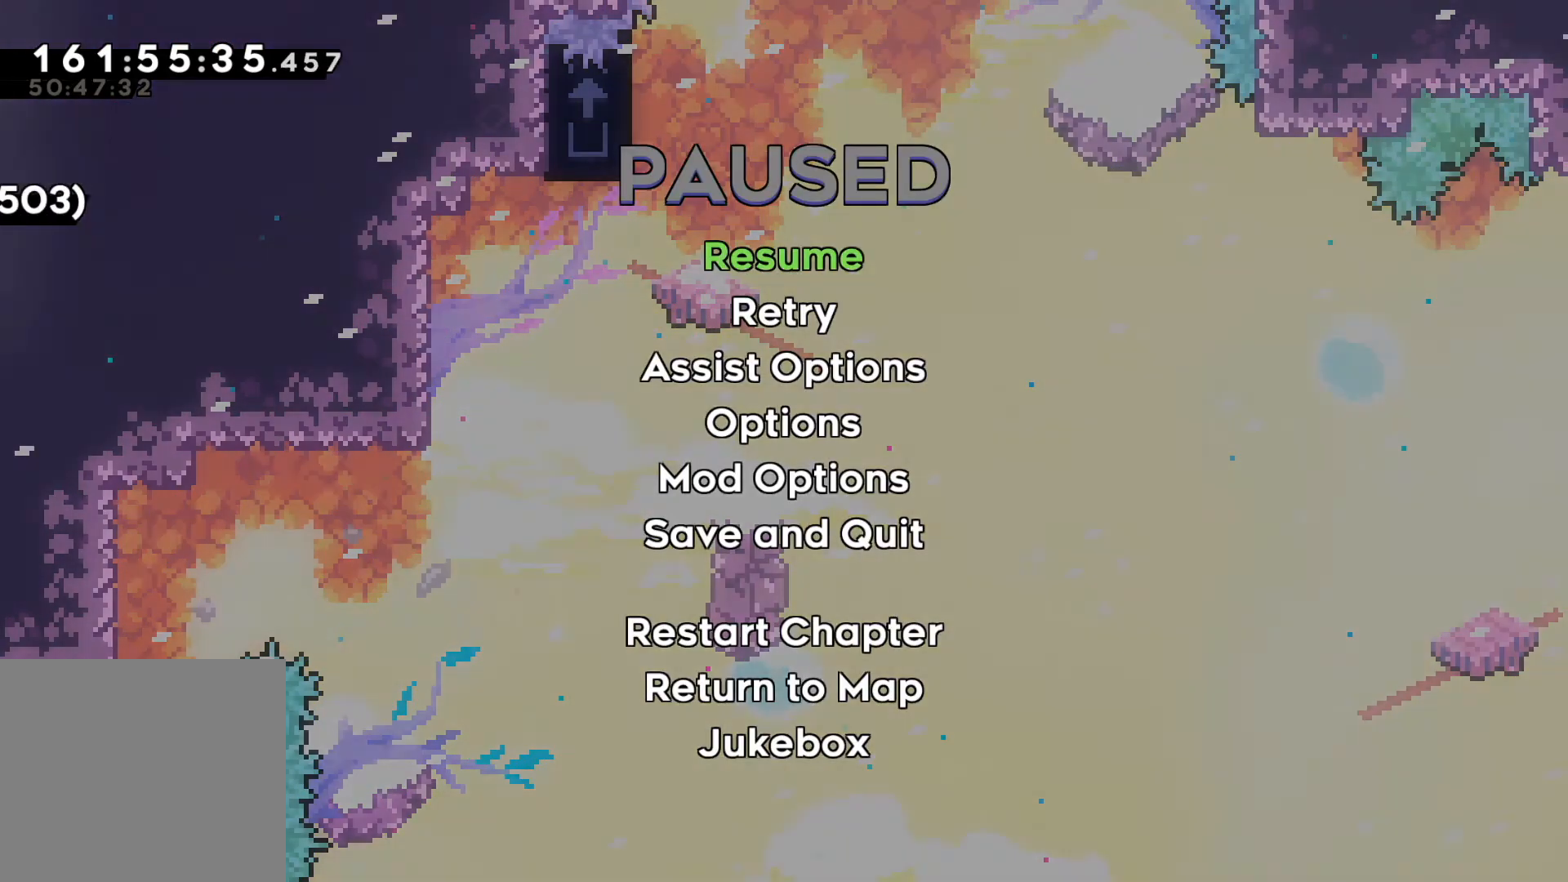
{"buttons": ["DPAD_DOWN"], "left_stick": "center", "events": [[67, "START", "up"], [383, "DPAD_DOWN", "down"]]}
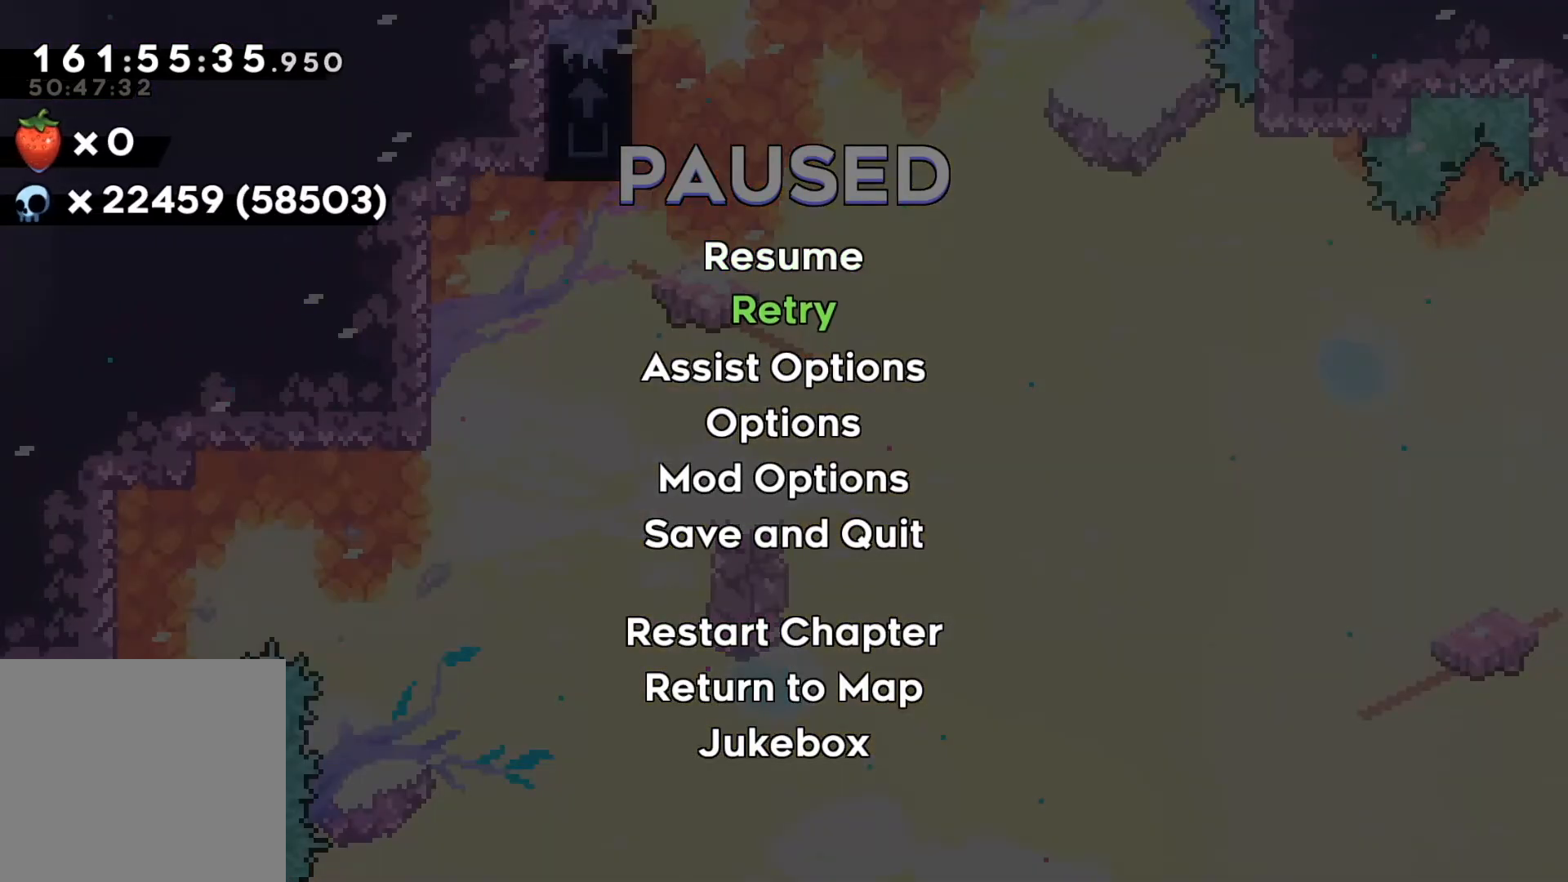
{"buttons": [], "left_stick": "center", "events": [[33, "DPAD_DOWN", "up"], [133, "DPAD_DOWN", "down"], [233, "DPAD_DOWN", "up"], [333, "A", "down"], [450, "A", "up"]]}
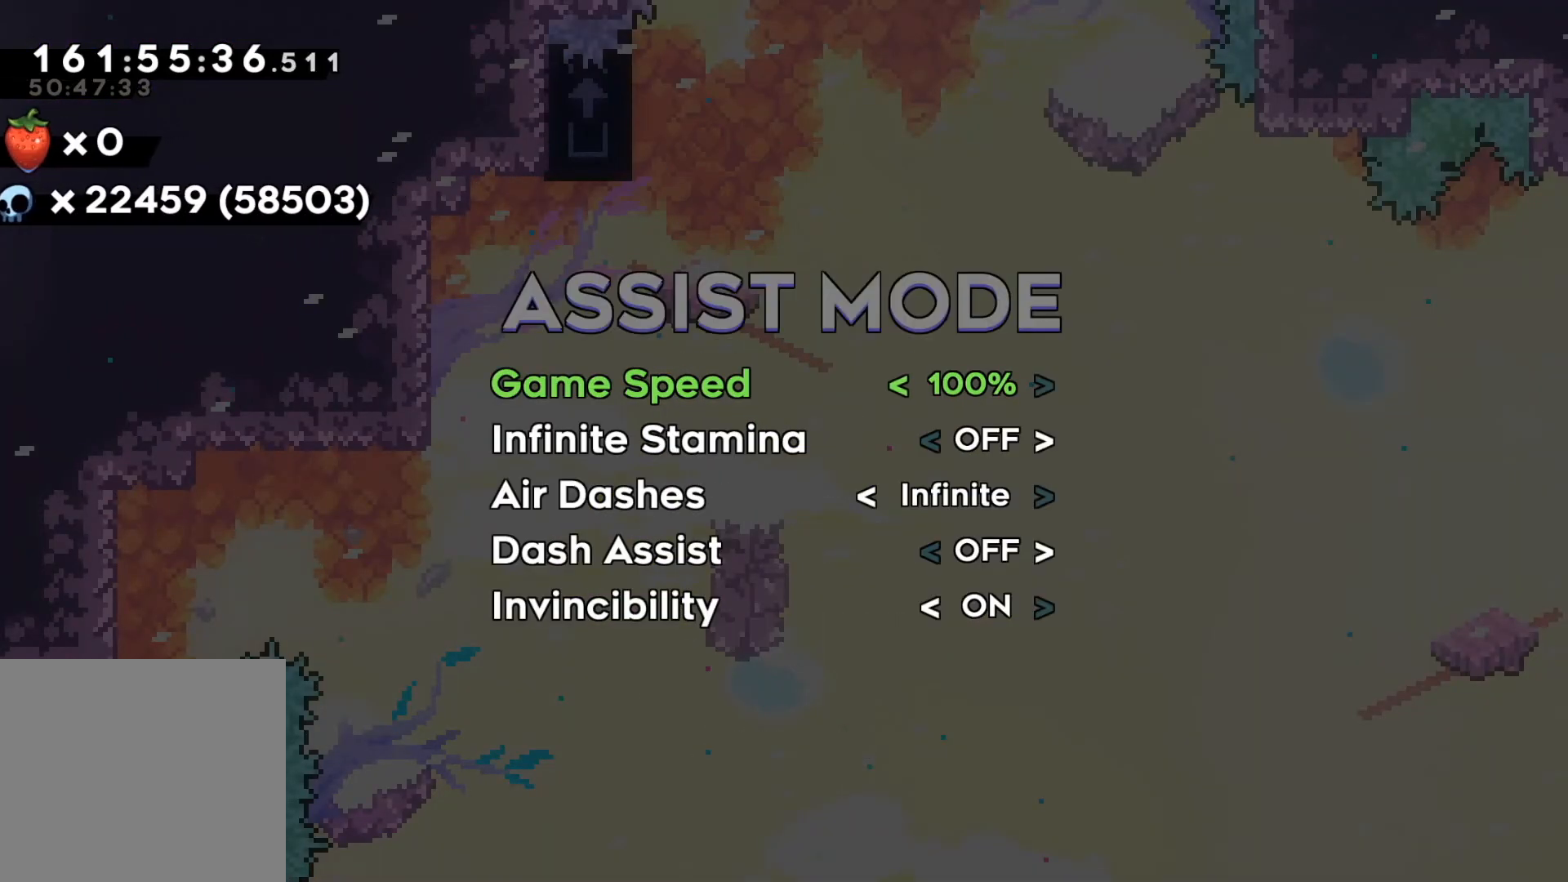
{"buttons": [], "left_stick": "center", "events": [[167, "DPAD_DOWN", "down"], [300, "DPAD_DOWN", "up"], [367, "DPAD_DOWN", "down"], [433, "DPAD_DOWN", "up"]]}
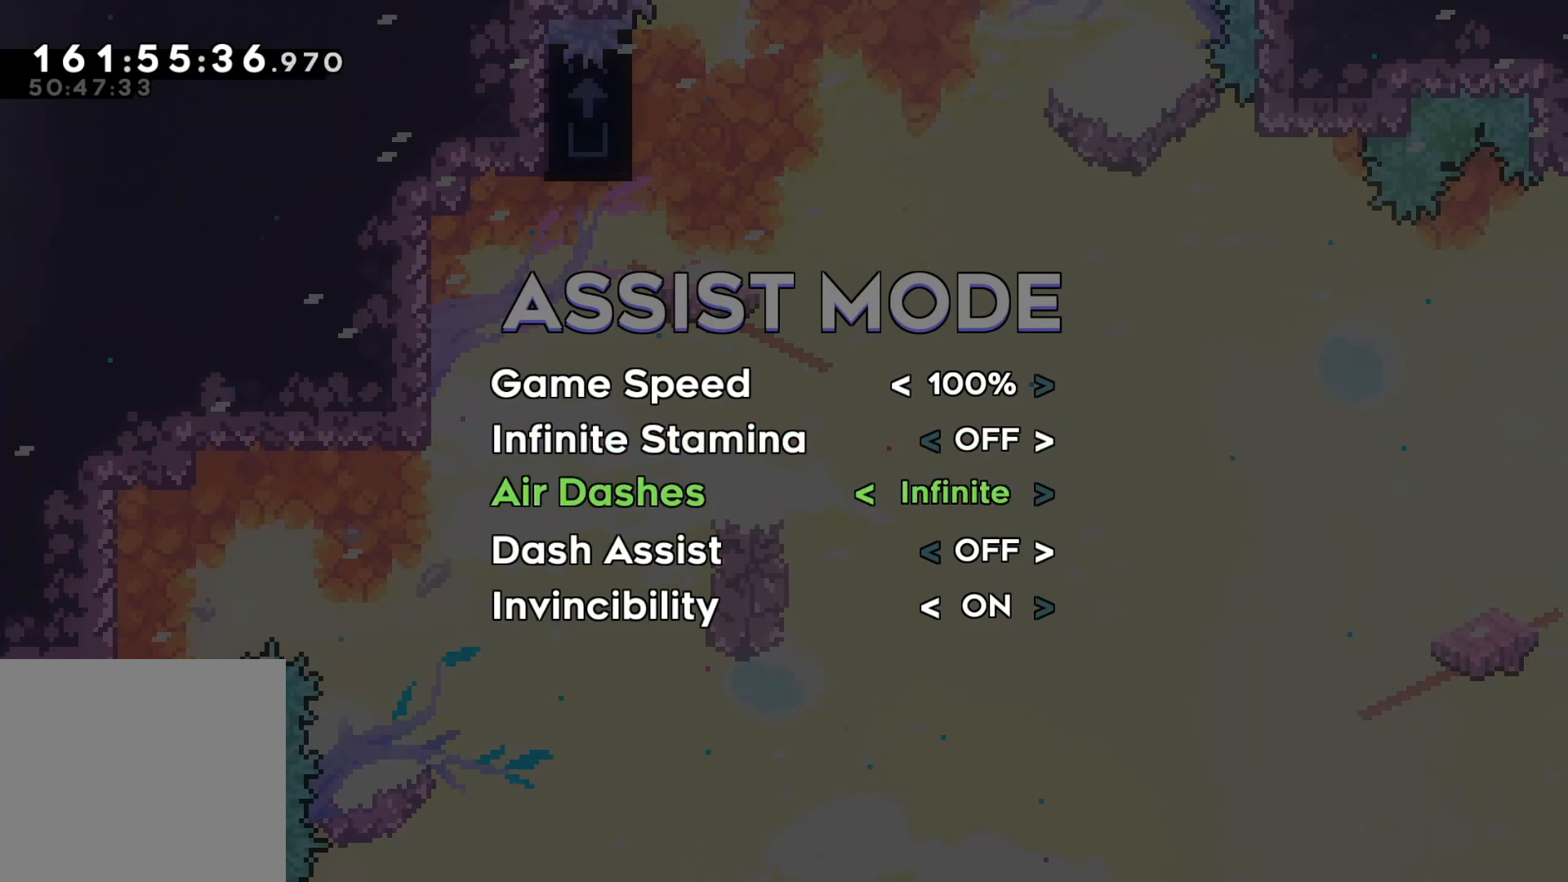
{"buttons": ["DPAD_LEFT"], "left_stick": "center", "events": [[283, "DPAD_LEFT", "down"], [367, "DPAD_LEFT", "up"], [433, "DPAD_LEFT", "down"]]}
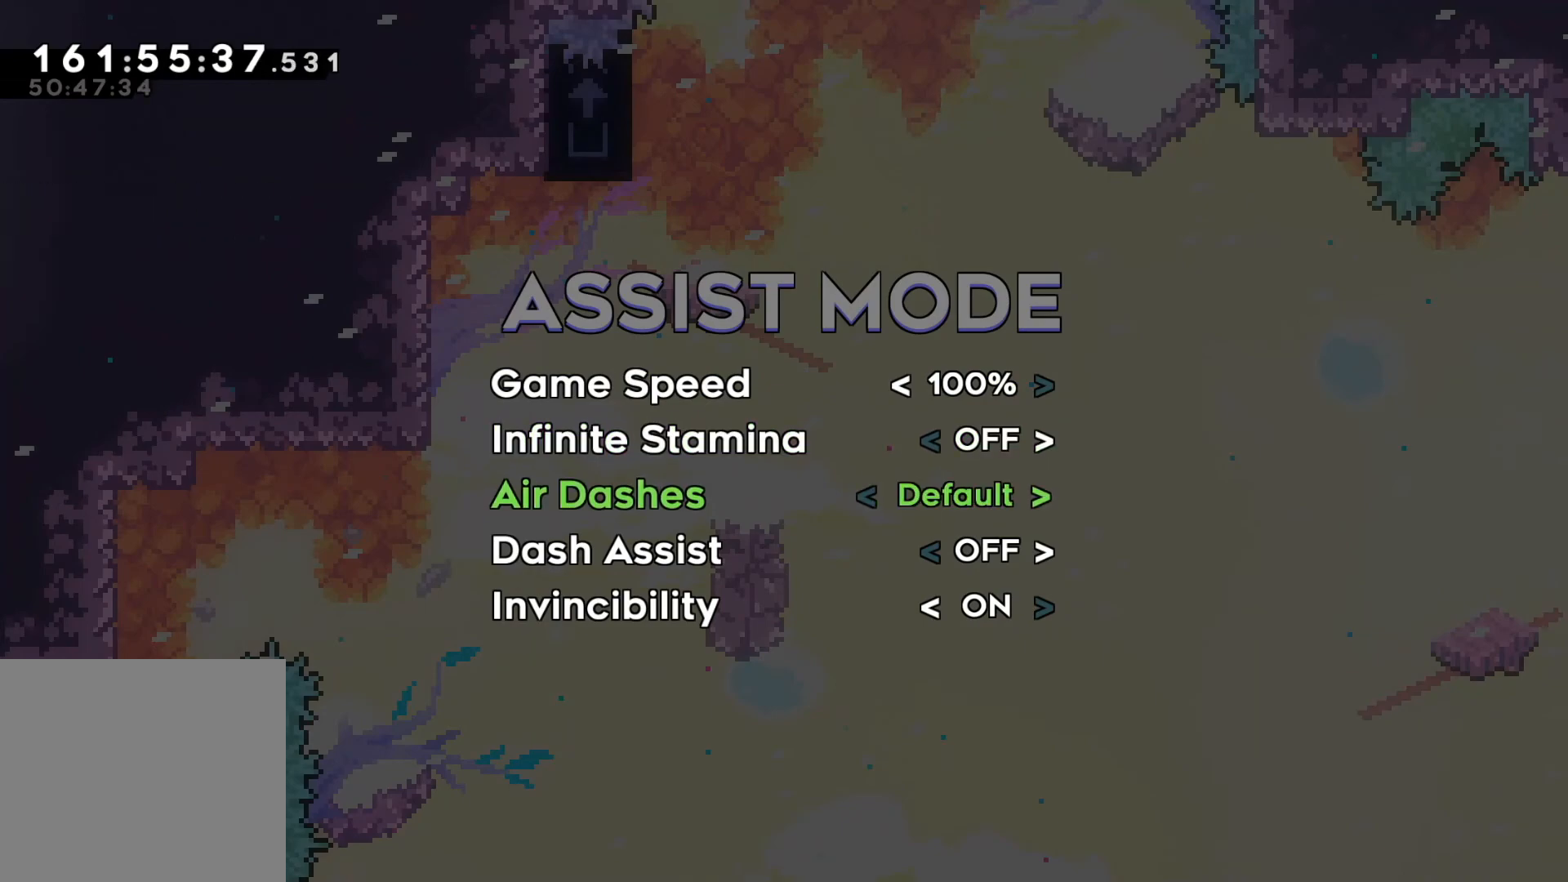
{"buttons": [], "left_stick": "center", "events": [[33, "DPAD_LEFT", "up"], [100, "DPAD_DOWN", "down"], [217, "DPAD_DOWN", "up"], [333, "DPAD_DOWN", "down"], [417, "DPAD_DOWN", "up"]]}
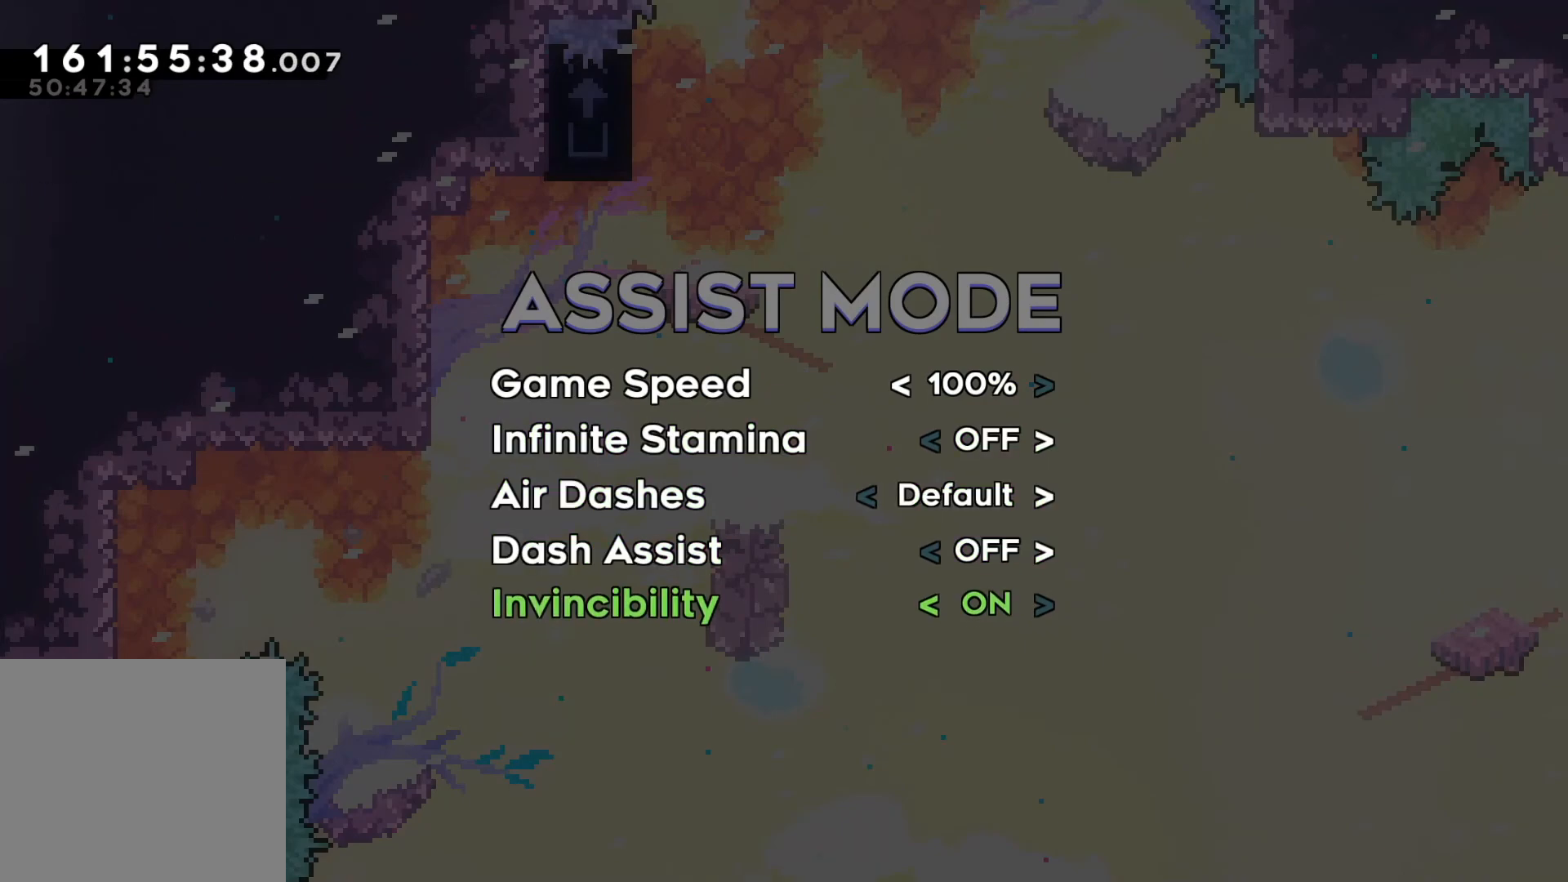
{"buttons": ["B"], "left_stick": "center", "events": [[283, "DPAD_LEFT", "down"], [367, "DPAD_LEFT", "up"], [450, "B", "down"]]}
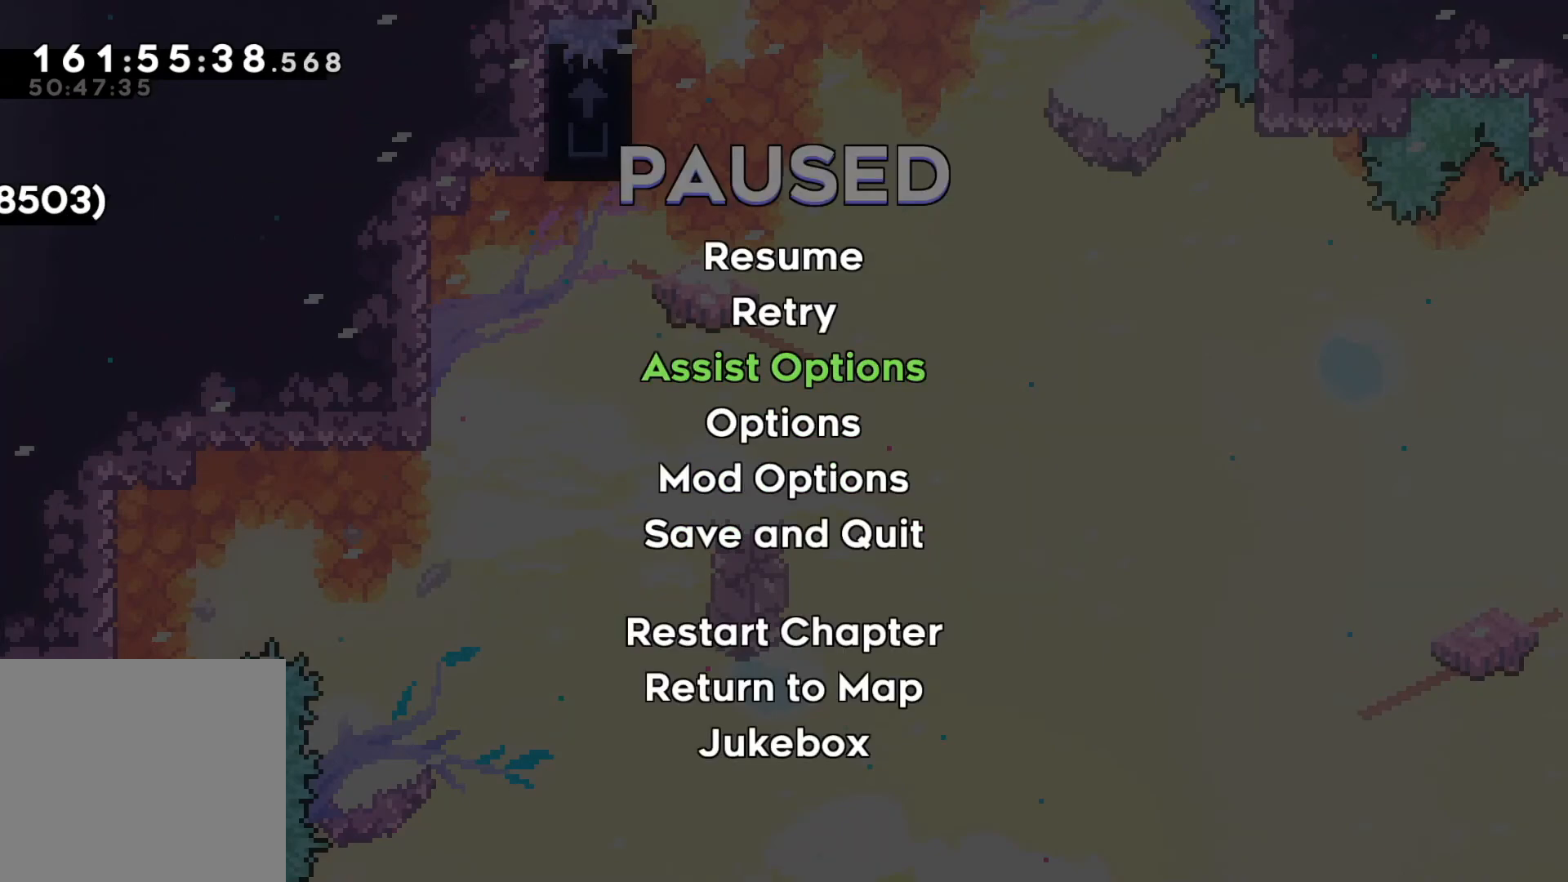
{"buttons": [], "left_stick": "center", "events": [[67, "B", "up"], [300, "B", "down"], [467, "B", "up"]]}
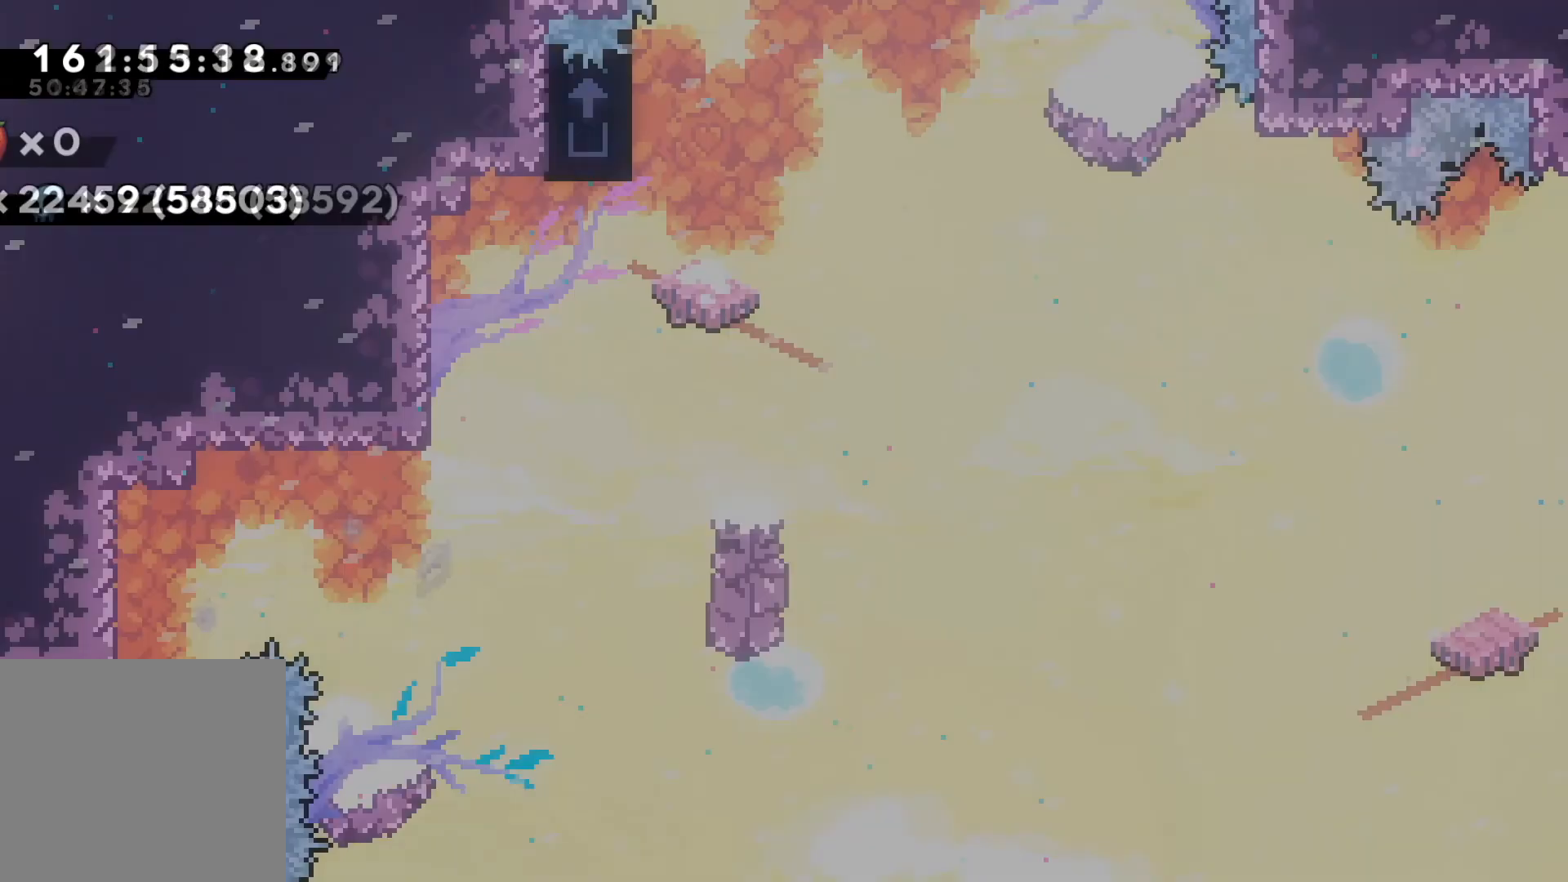
{"buttons": ["A"], "left_stick": "right", "events": [[133, "A", "down"], [133, "left_stick", "left"], [300, "A", "up"], [300, "left_stick", "up"], [350, "left_stick", "right"], [383, "A", "down"]]}
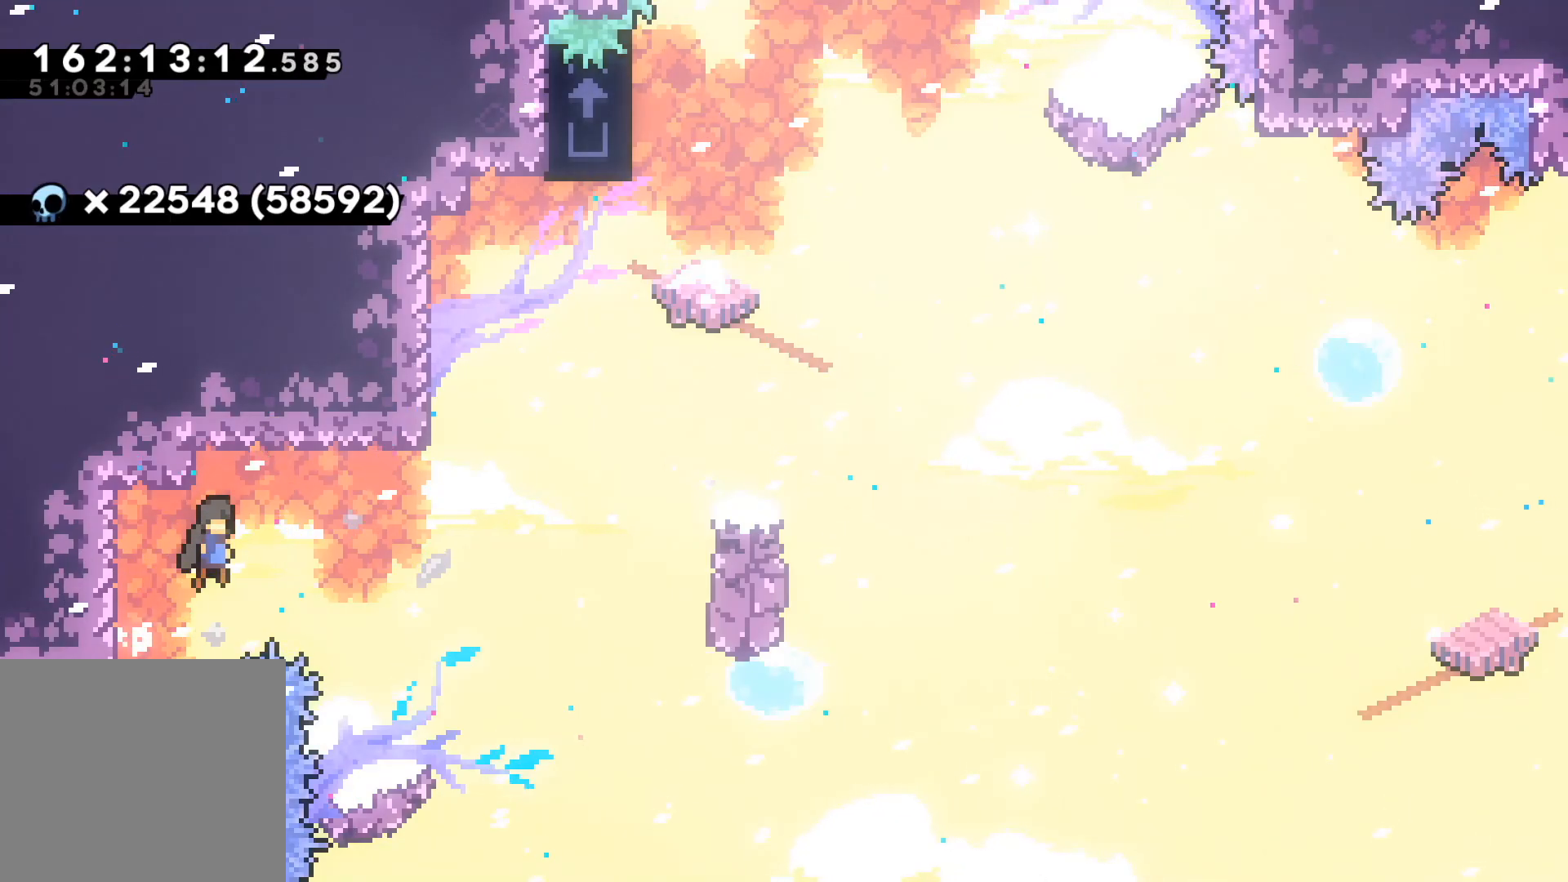
{"buttons": ["R2"], "left_stick": "up-right", "events": [[283, "left_stick", "up-right"], [467, "A", "up"], [500, "R2", "down"]]}
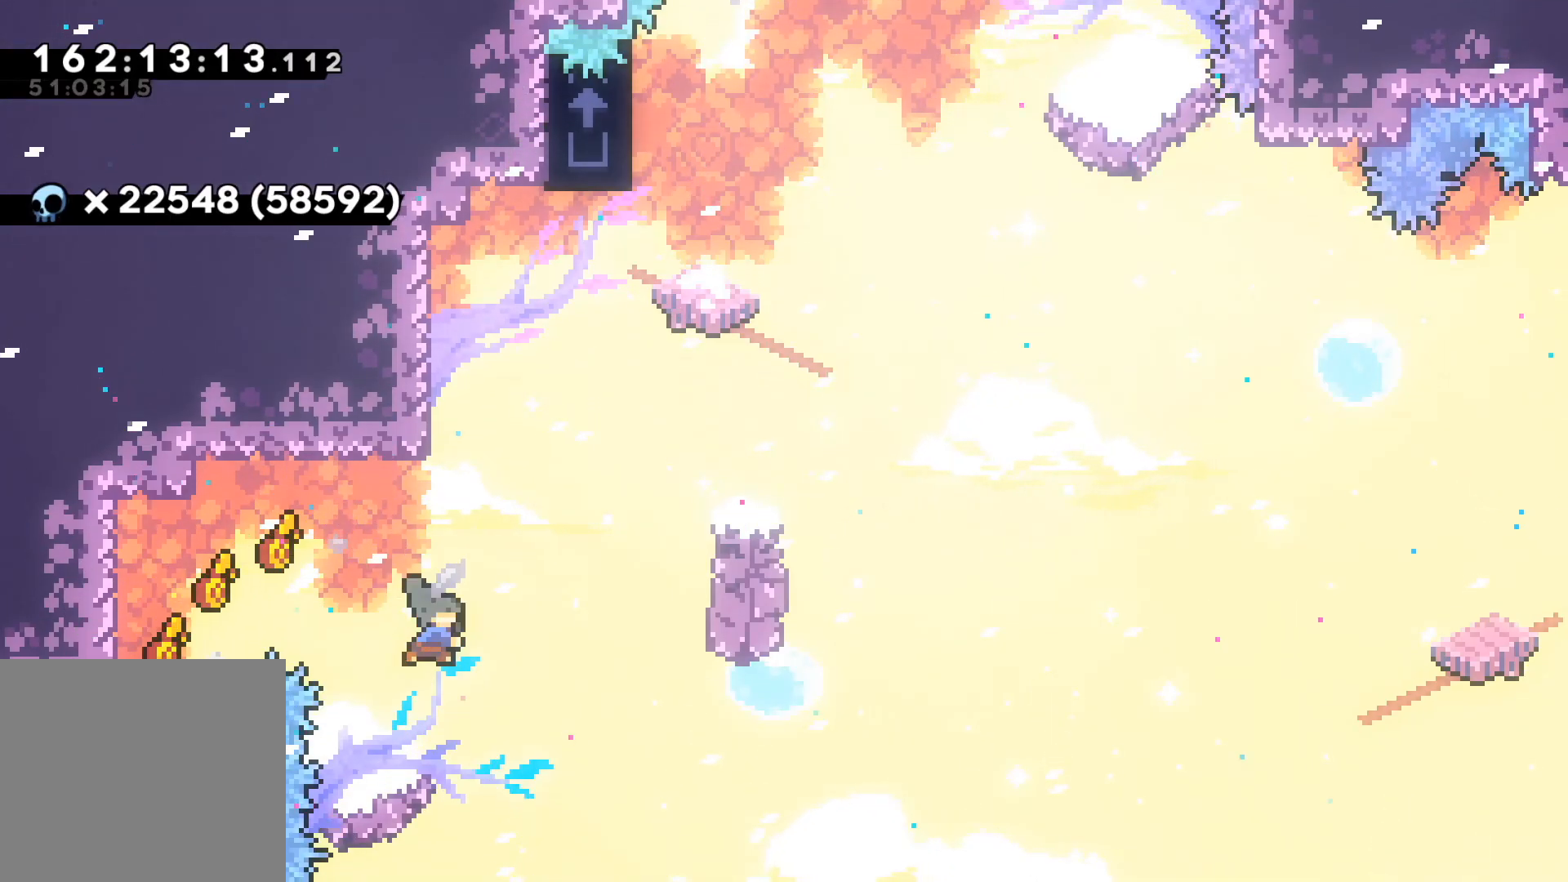
{"buttons": ["A", "R2"], "left_stick": "up", "events": [[67, "left_stick", "up"], [217, "A", "down"], [250, "left_stick", "up-right"], [500, "left_stick", "up"]]}
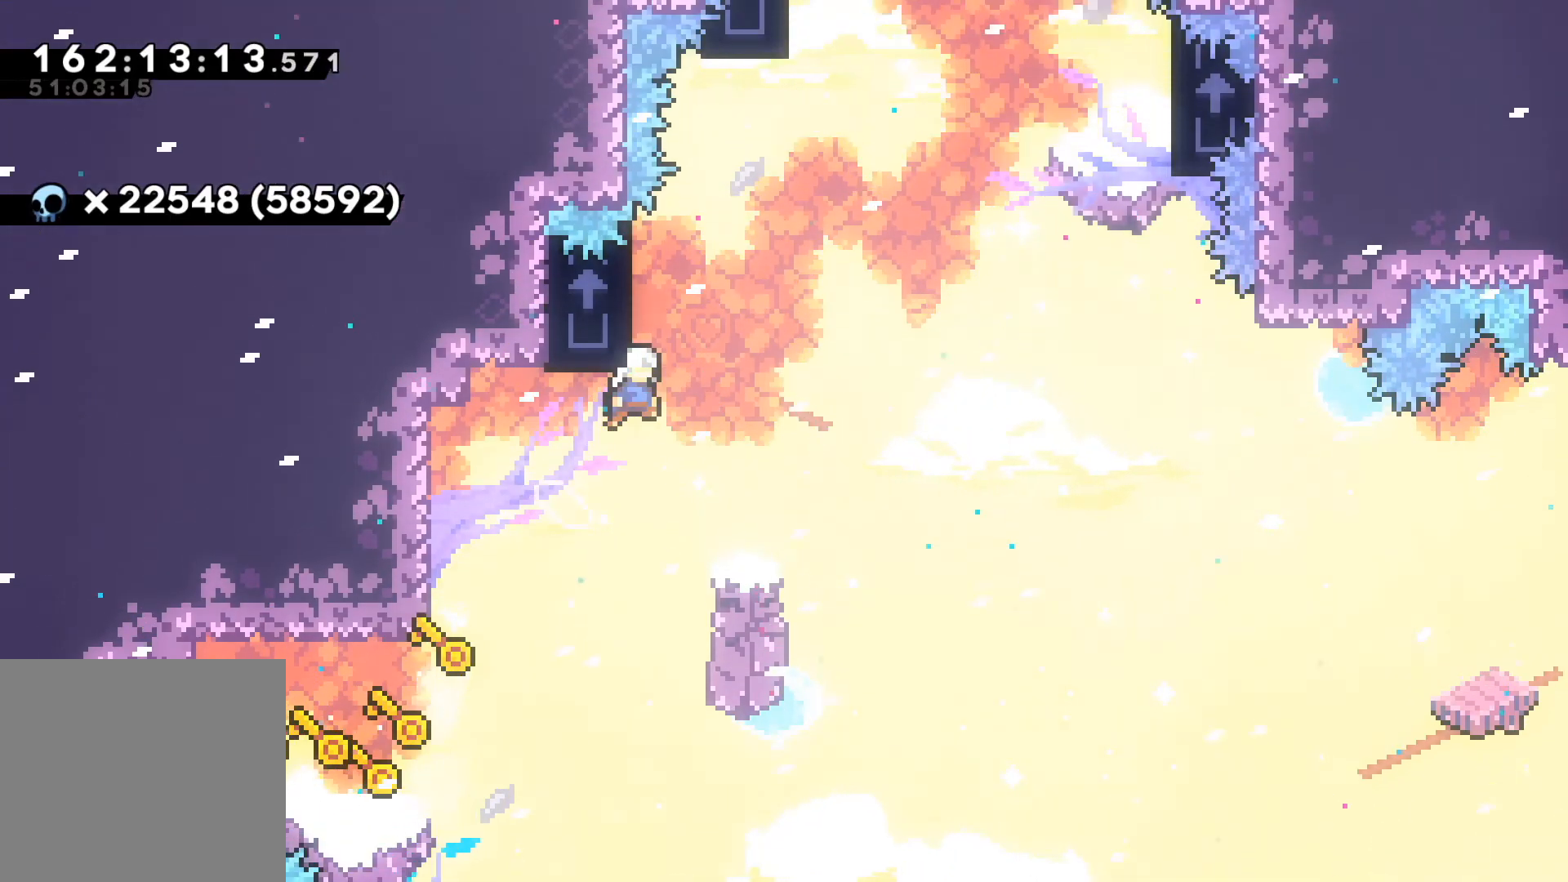
{"buttons": ["L2"], "left_stick": "up-right", "events": [[17, "left_stick", "up-left"], [117, "L2", "down"], [283, "A", "up"], [283, "left_stick", "up"], [400, "R2", "up"], [483, "left_stick", "up-right"]]}
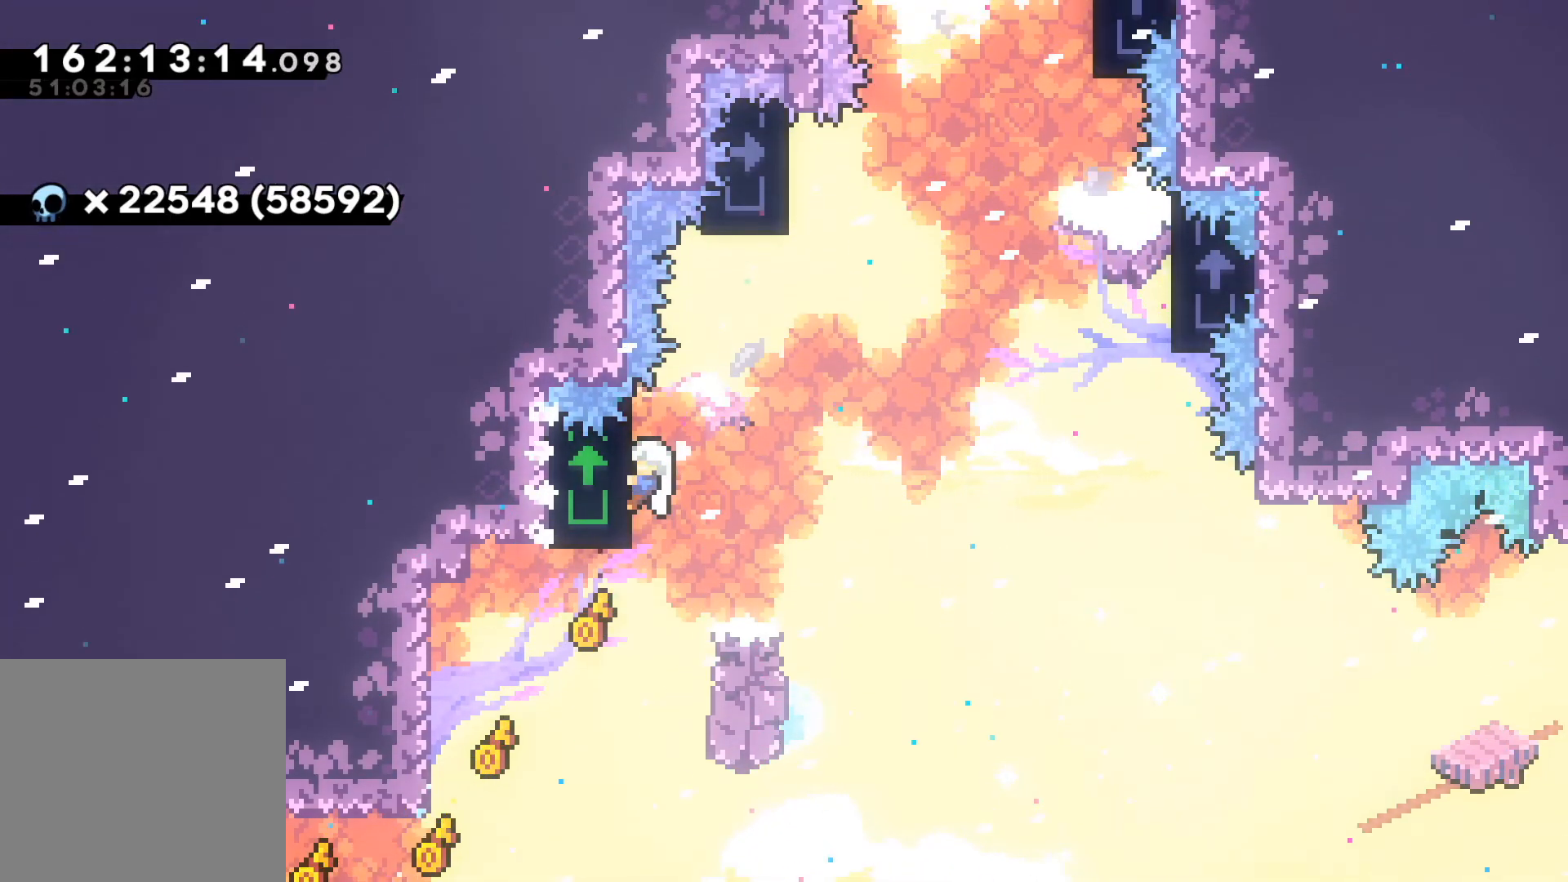
{"buttons": ["A", "L2"], "left_stick": "up-left", "events": [[100, "left_stick", "right"], [133, "A", "down"], [433, "left_stick", "up-left"]]}
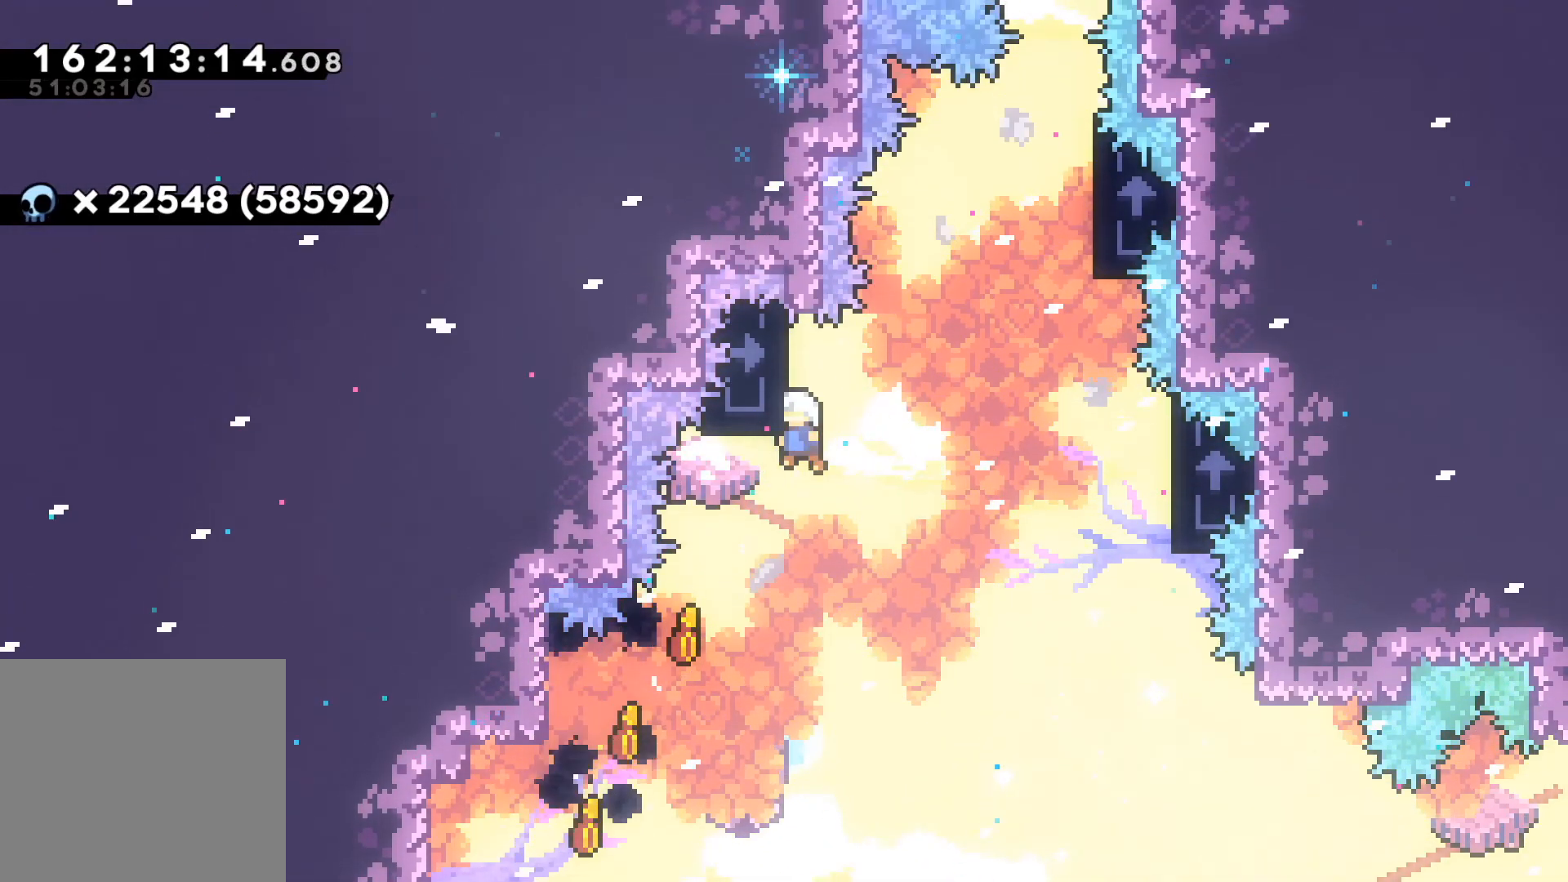
{"buttons": ["A", "L2"], "left_stick": "right", "events": [[250, "A", "up"], [267, "left_stick", "up-right"], [383, "left_stick", "right"], [450, "A", "down"]]}
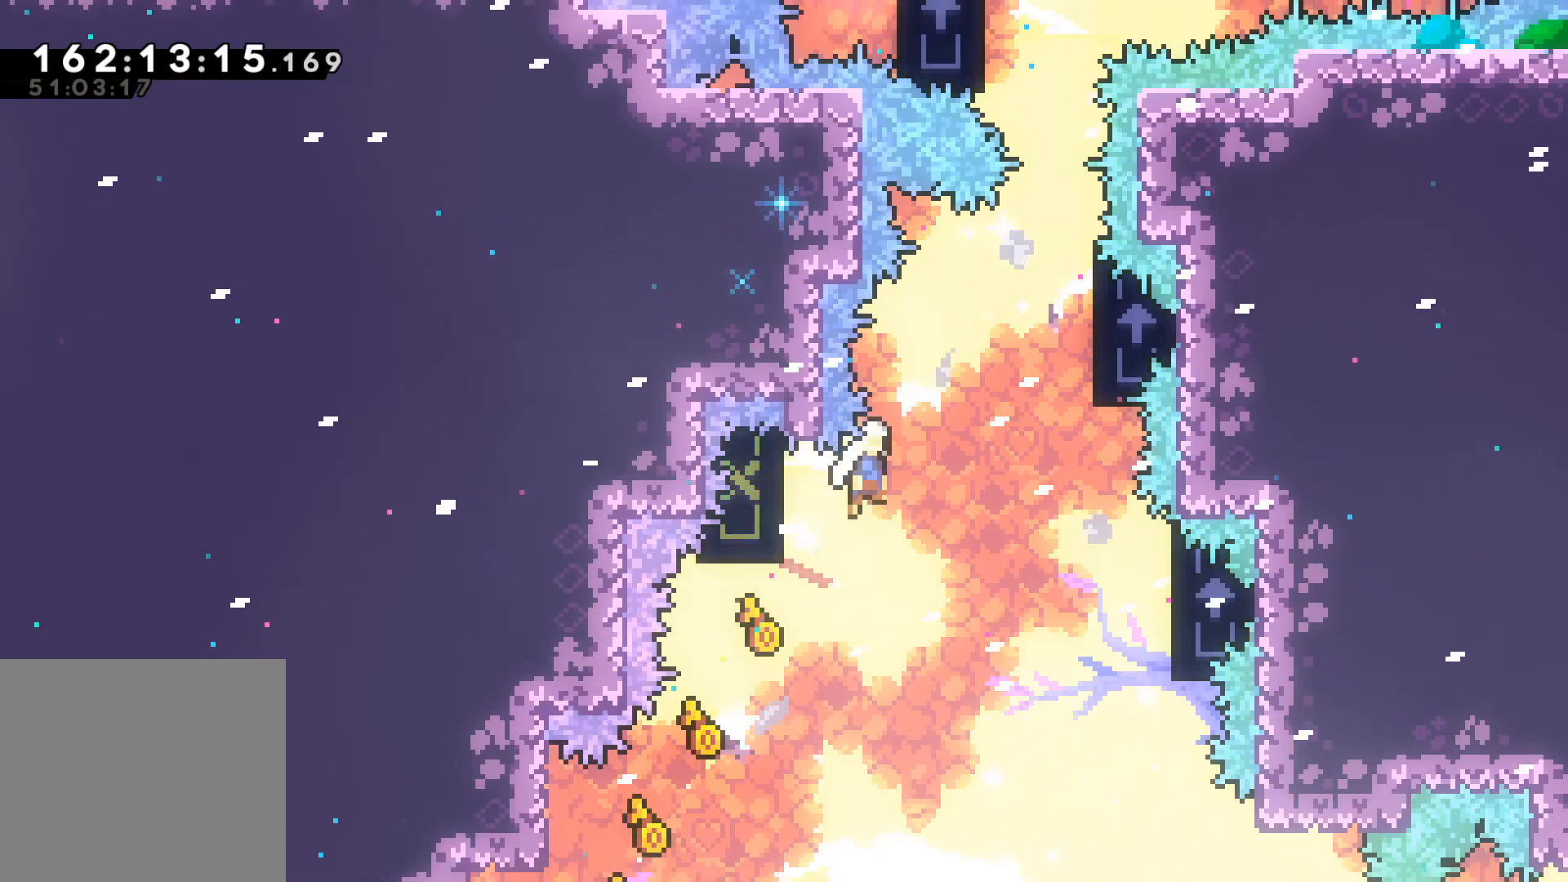
{"buttons": ["L2"], "left_stick": "up-right", "events": [[267, "left_stick", "up-right"], [450, "A", "up"]]}
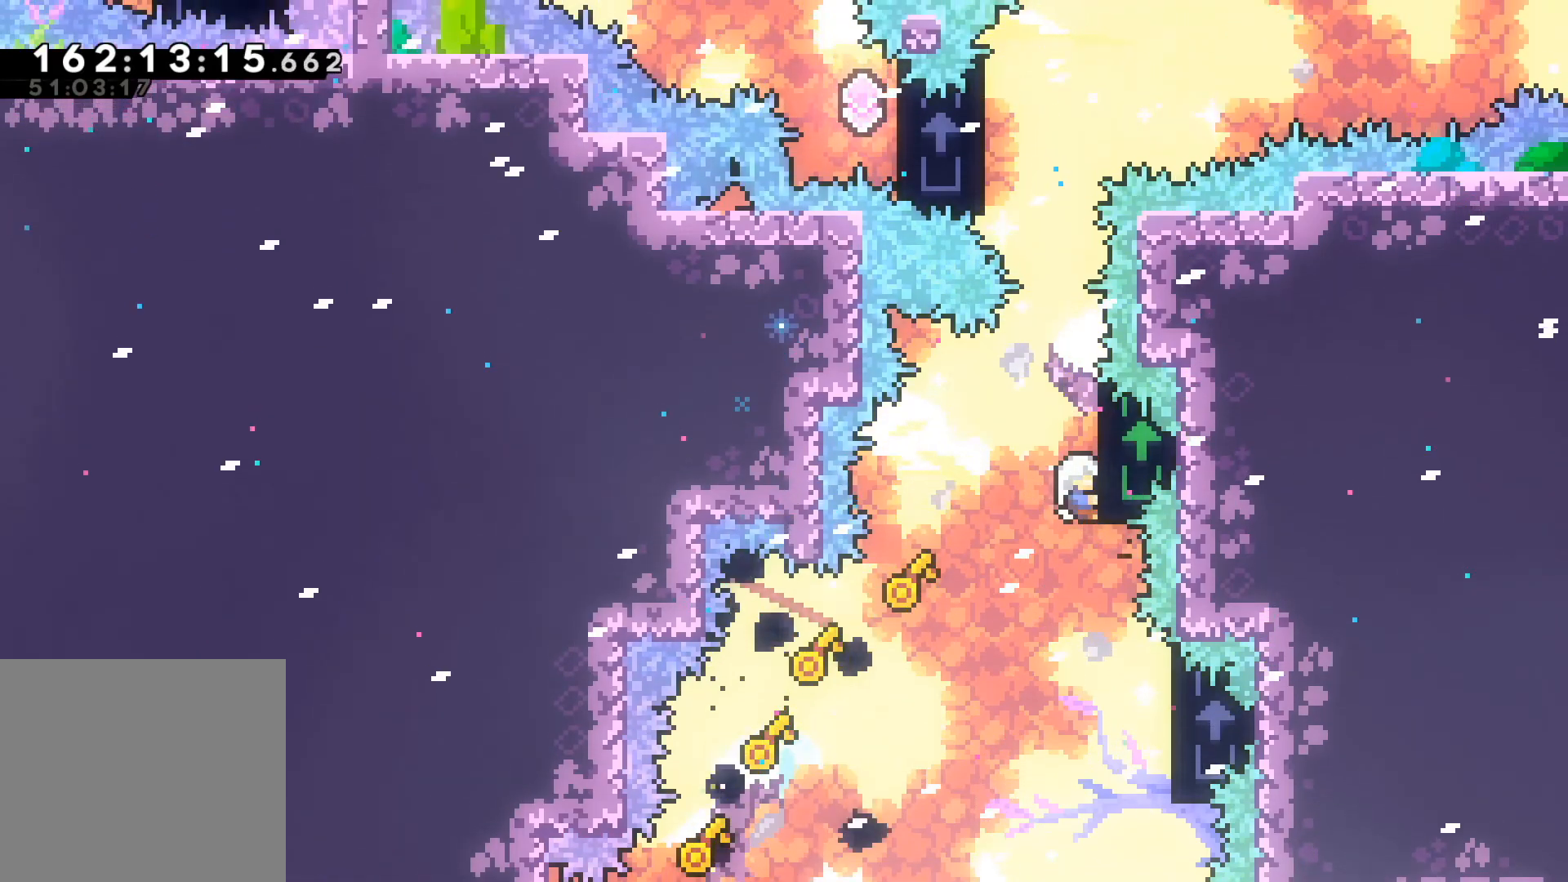
{"buttons": ["A", "L2"], "left_stick": "up-left", "events": [[67, "left_stick", "up"], [400, "A", "down"], [500, "left_stick", "up-left"]]}
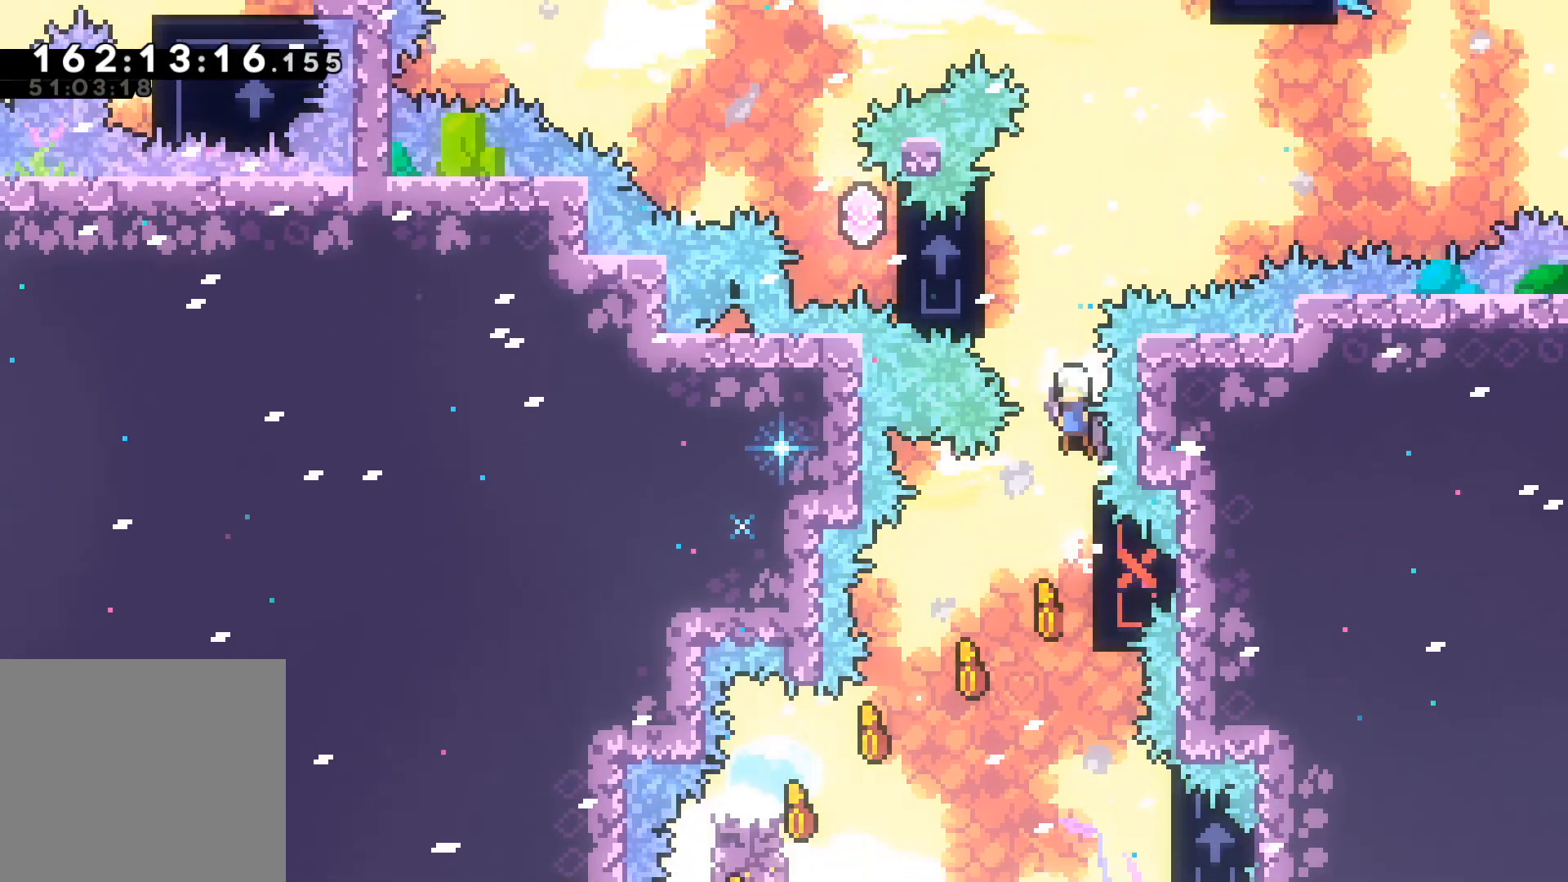
{"buttons": ["L2"], "left_stick": "up", "events": [[183, "left_stick", "up"], [233, "A", "up"]]}
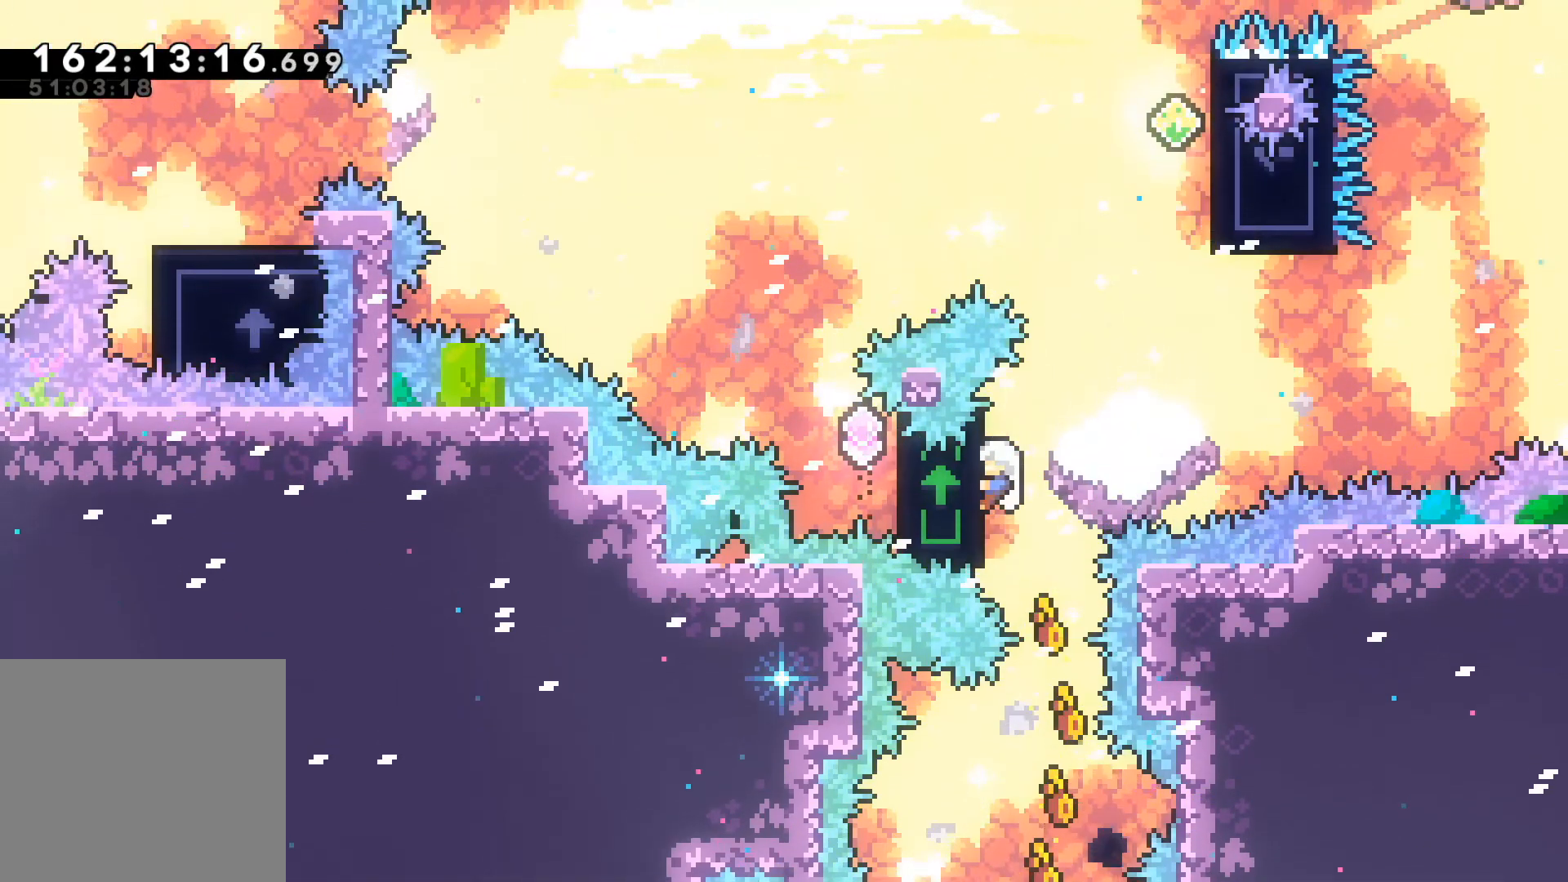
{"buttons": ["A", "L2"], "left_stick": "up-right", "events": [[150, "left_stick", "up-right"], [183, "A", "down"]]}
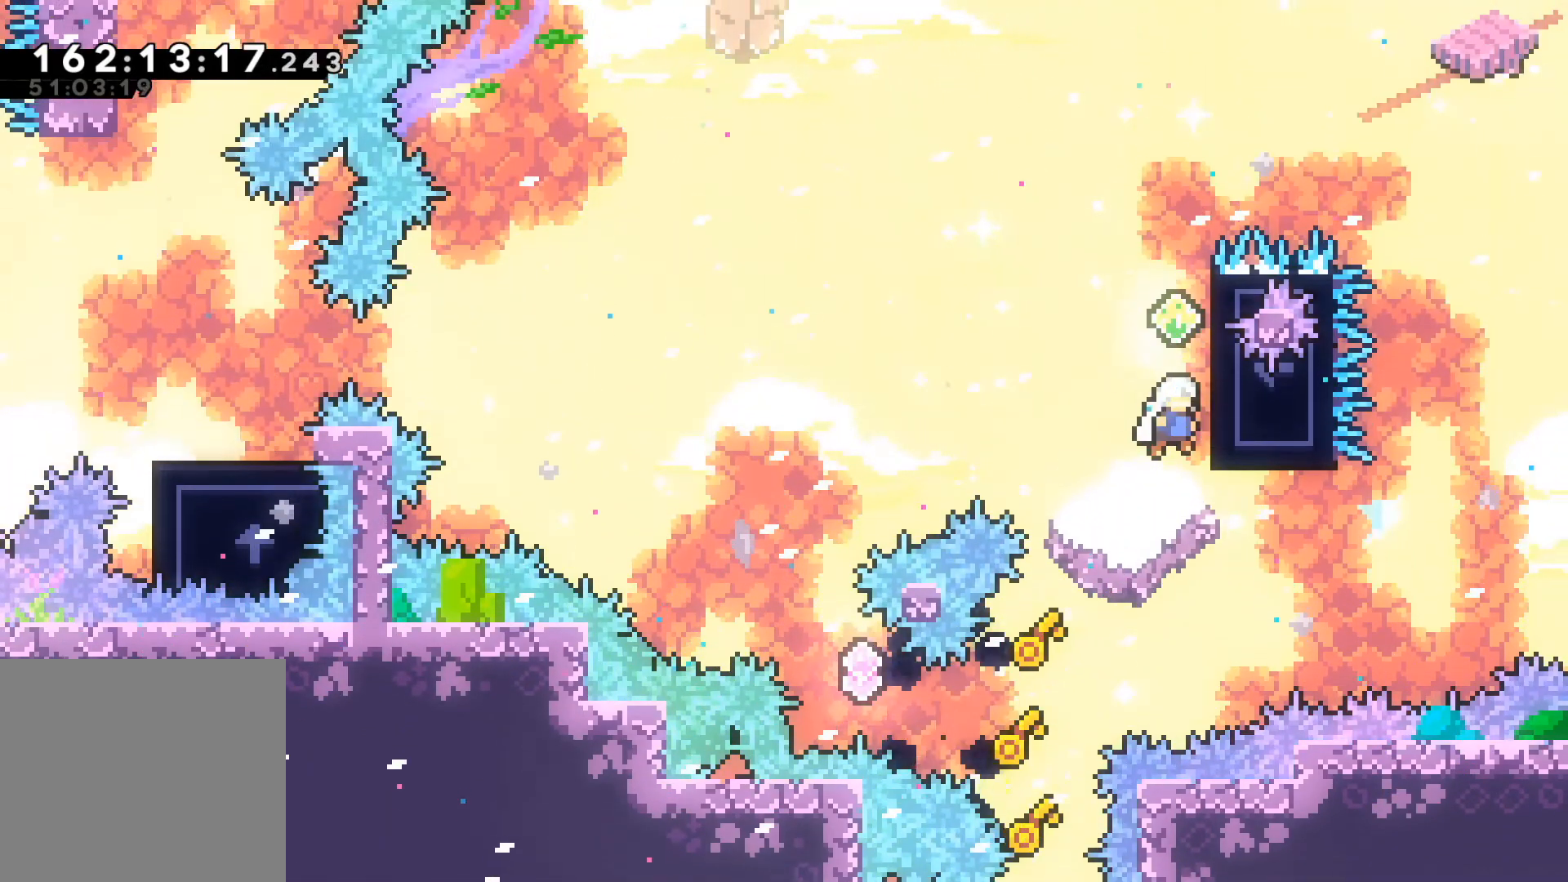
{"buttons": ["L2"], "left_stick": "up", "events": [[183, "A", "up"], [183, "left_stick", "up"]]}
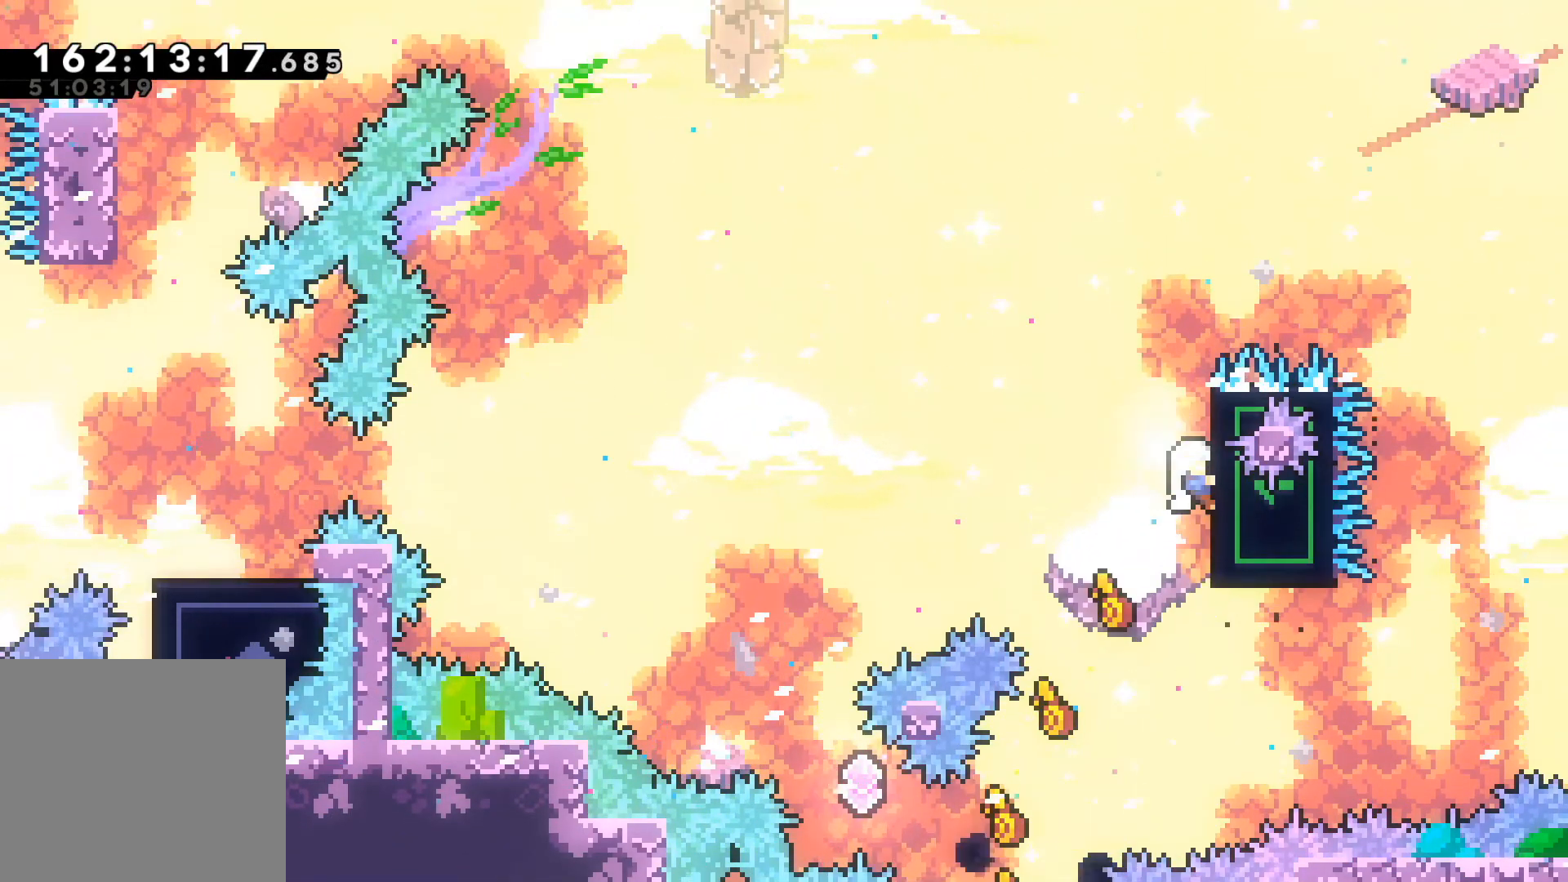
{"buttons": ["A", "L2"], "left_stick": "up-left", "events": [[17, "left_stick", "up-left"], [83, "A", "down"]]}
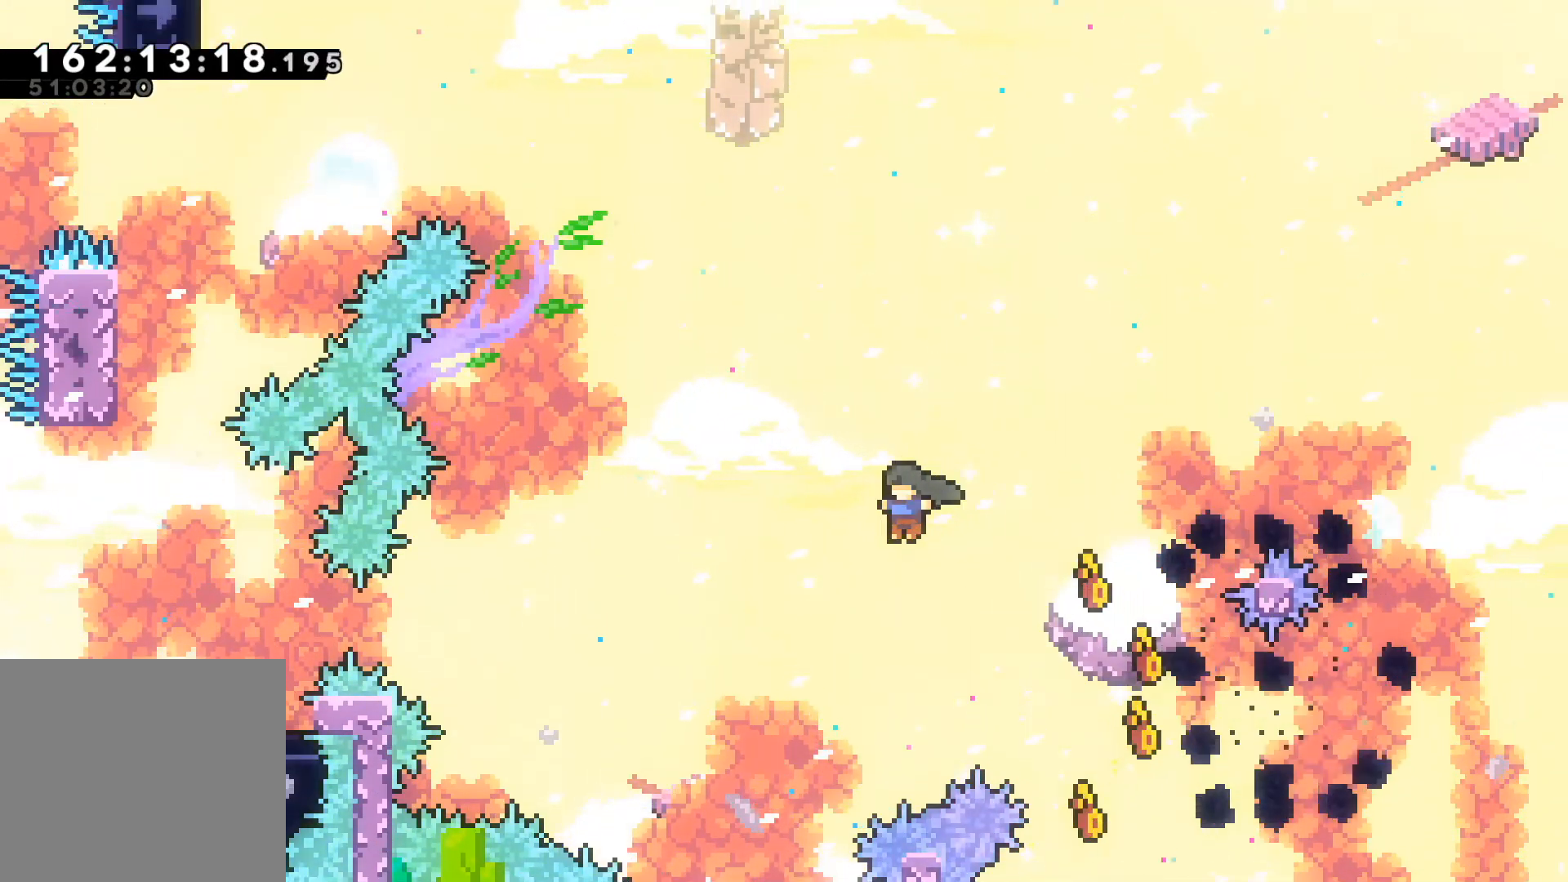
{"buttons": [], "left_stick": "center", "events": [[133, "A", "up"], [133, "left_stick", "center"], [183, "L2", "up"]]}
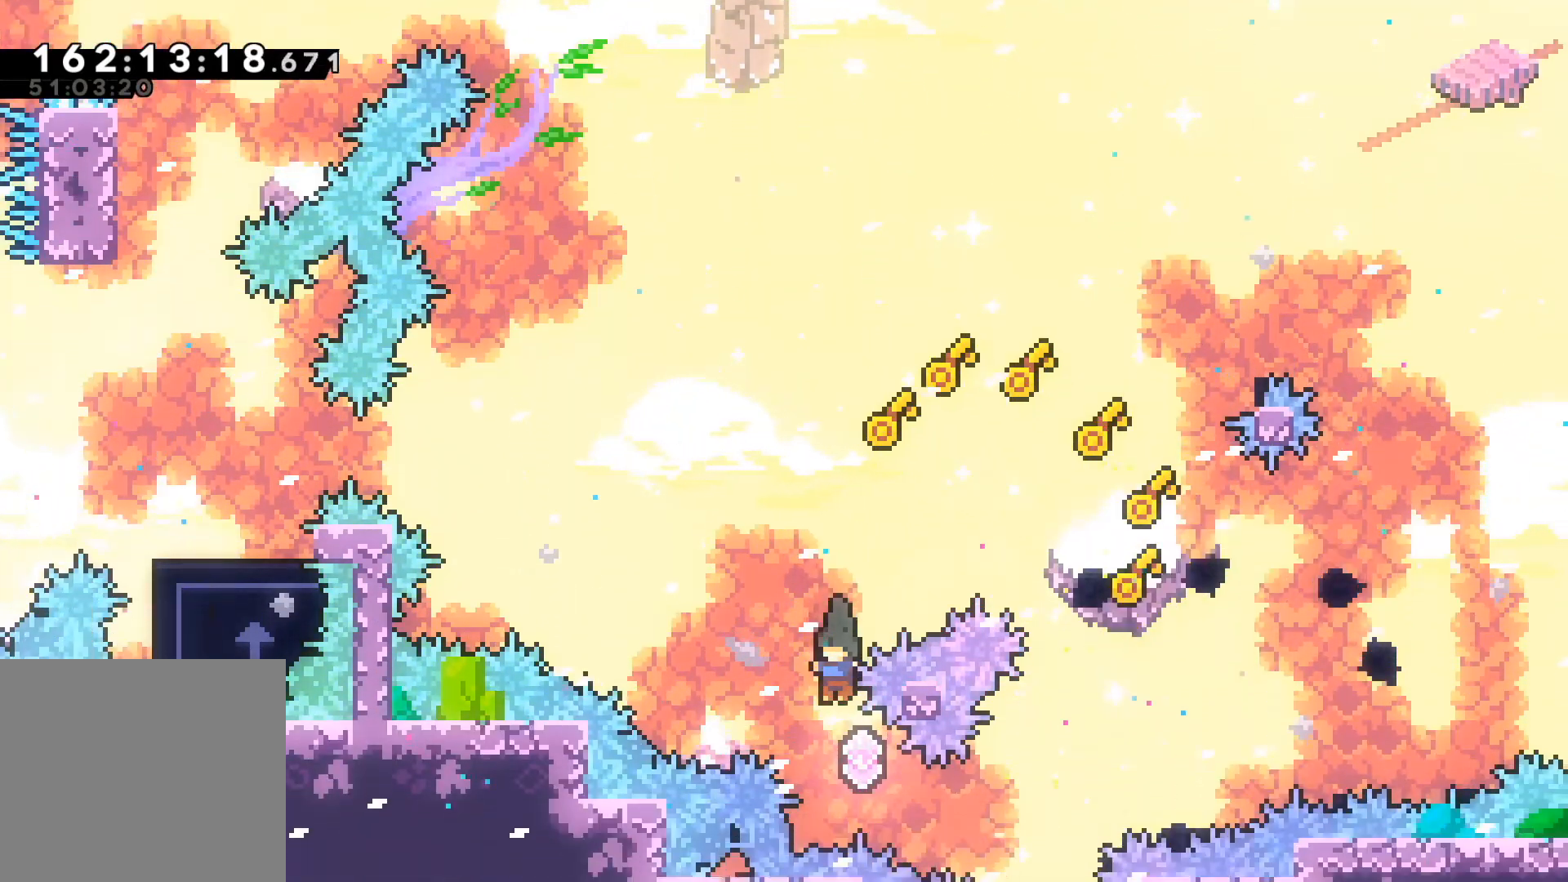
{"buttons": [], "left_stick": "up-left", "events": [[83, "R2", "down"], [83, "left_stick", "up-left"], [367, "R2", "up"]]}
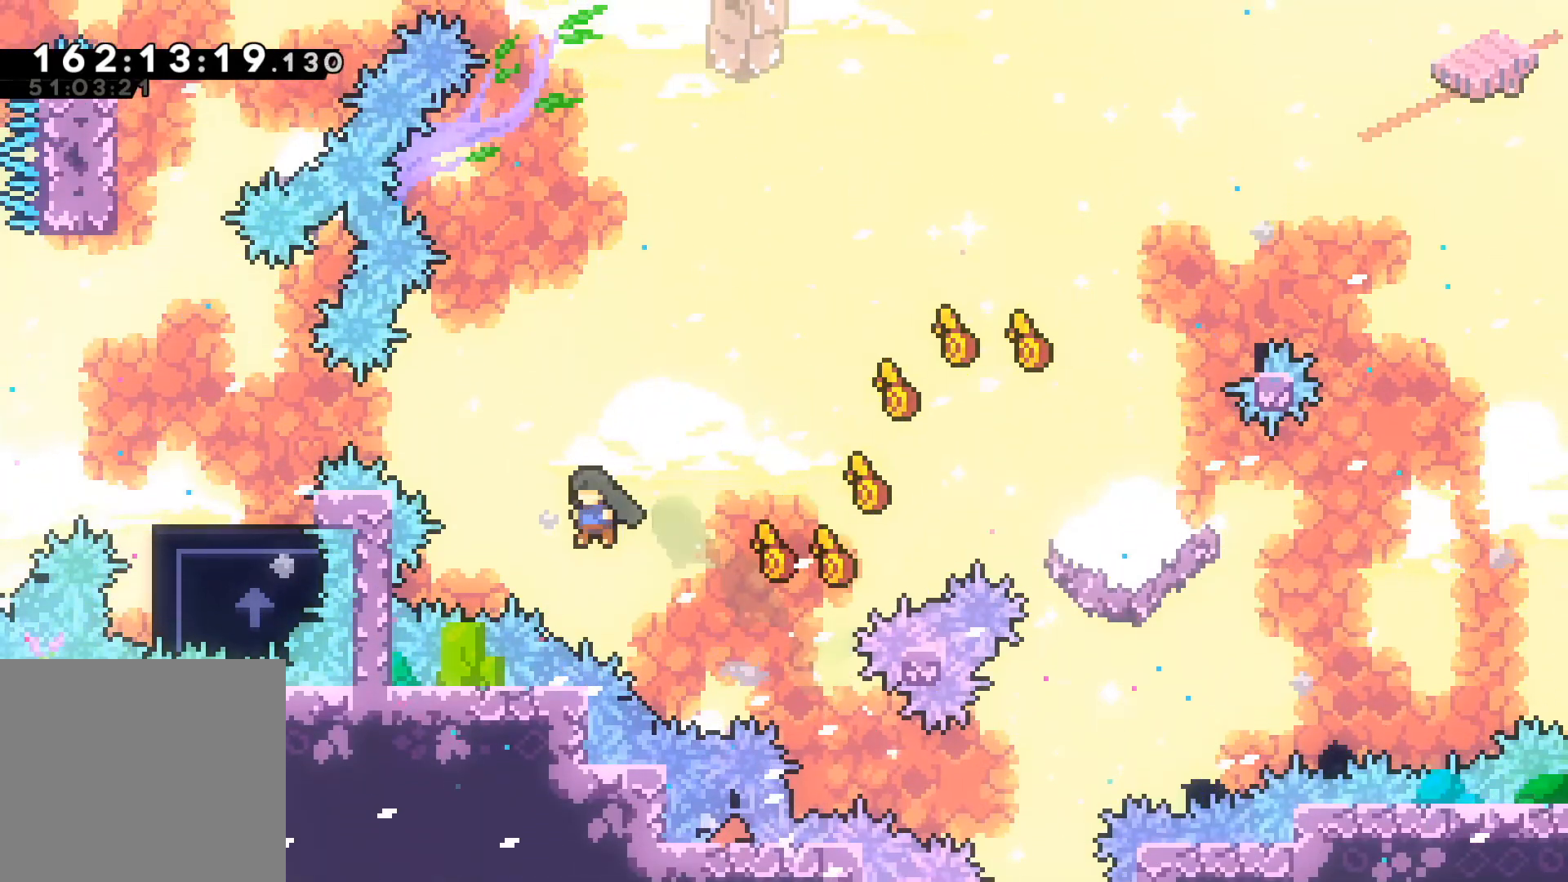
{"buttons": [], "left_stick": "up-left", "events": [[117, "R2", "down"], [350, "R2", "up"]]}
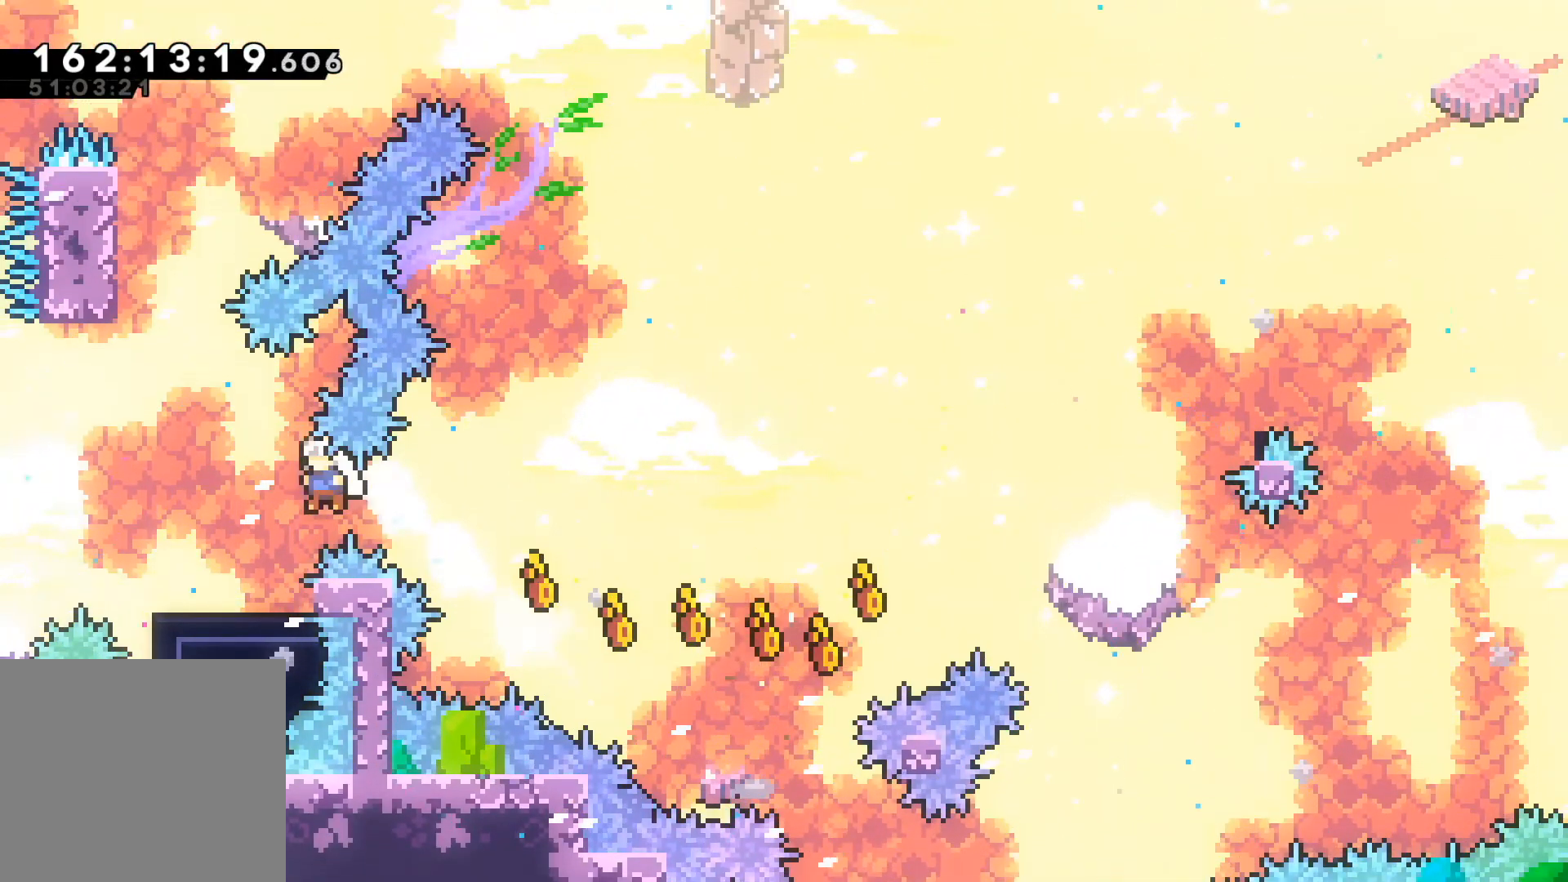
{"buttons": [], "left_stick": "center", "events": [[317, "left_stick", "center"]]}
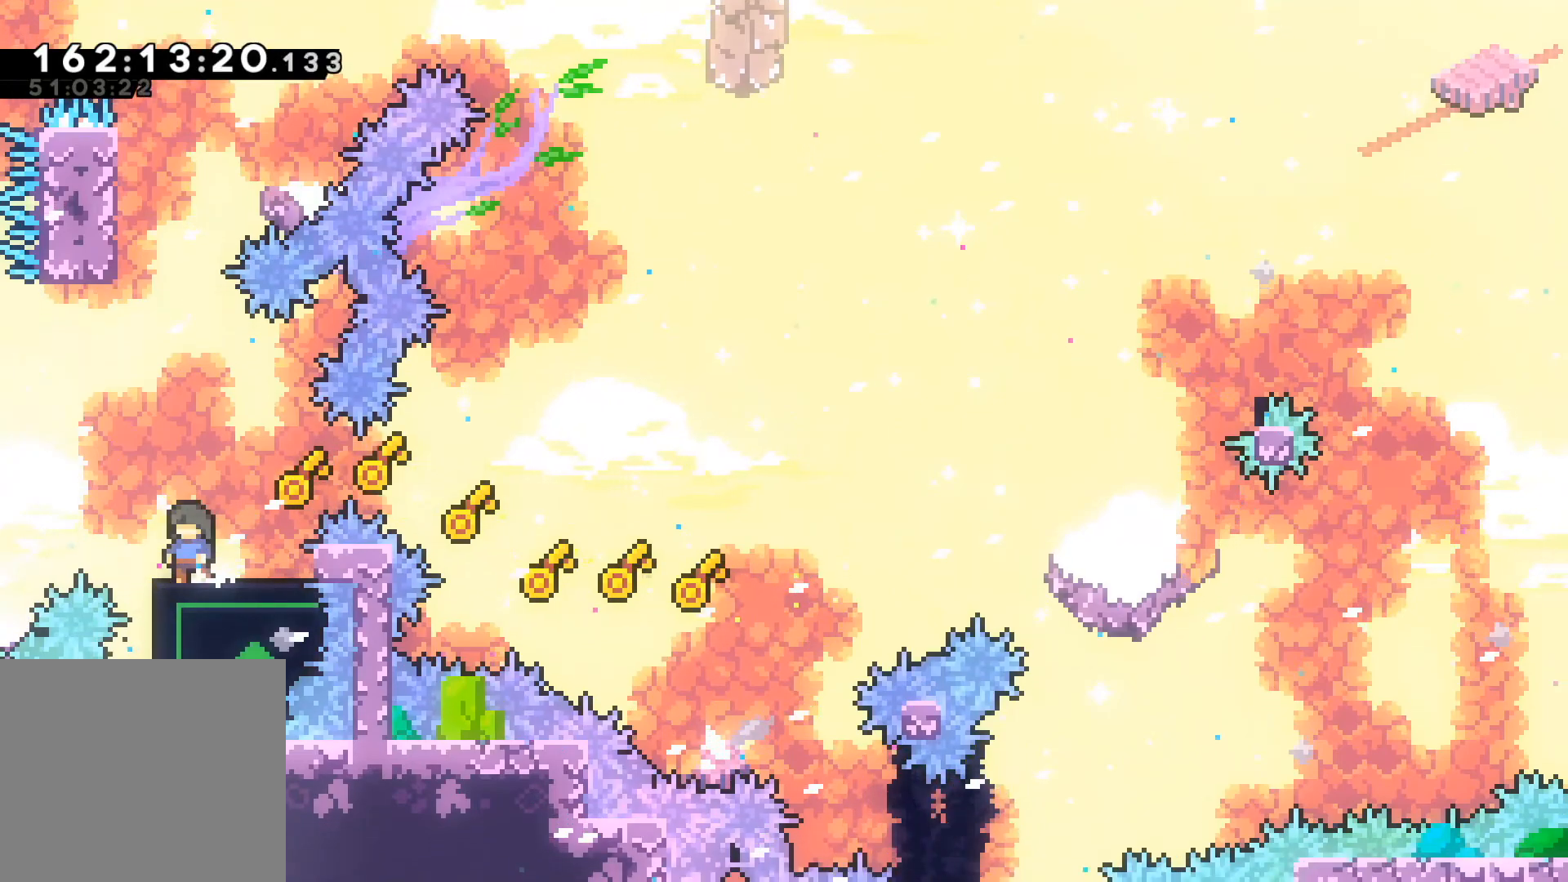
{"buttons": [], "left_stick": "up", "events": [[150, "A", "down"], [300, "left_stick", "up-left"], [400, "A", "up"], [500, "left_stick", "up"]]}
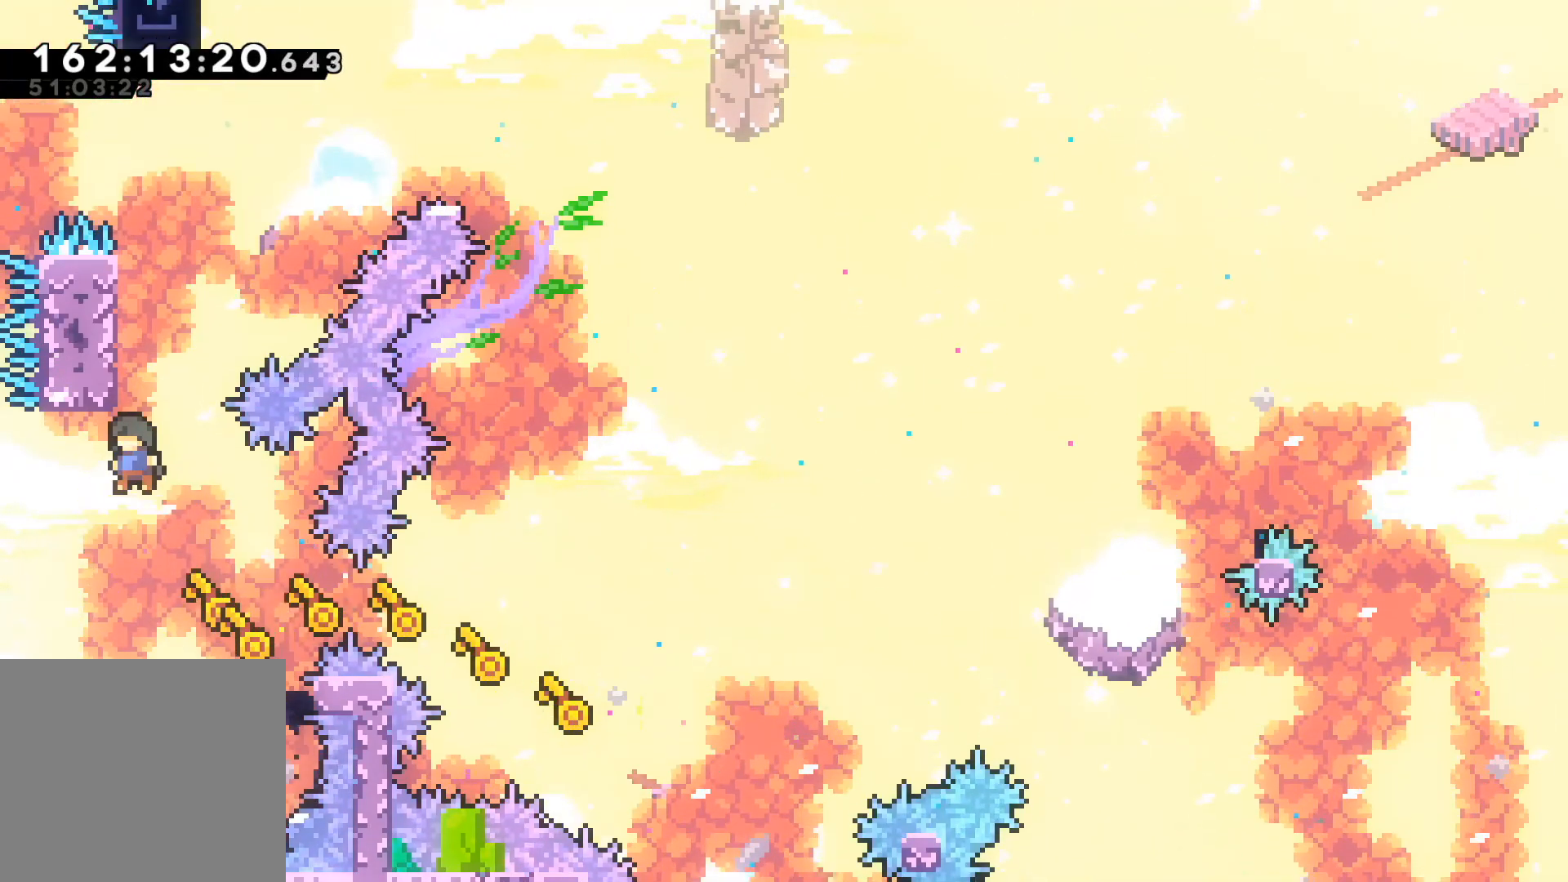
{"buttons": ["A", "R2"], "left_stick": "up-right", "events": [[67, "R2", "down"], [267, "A", "down"], [383, "left_stick", "up-right"]]}
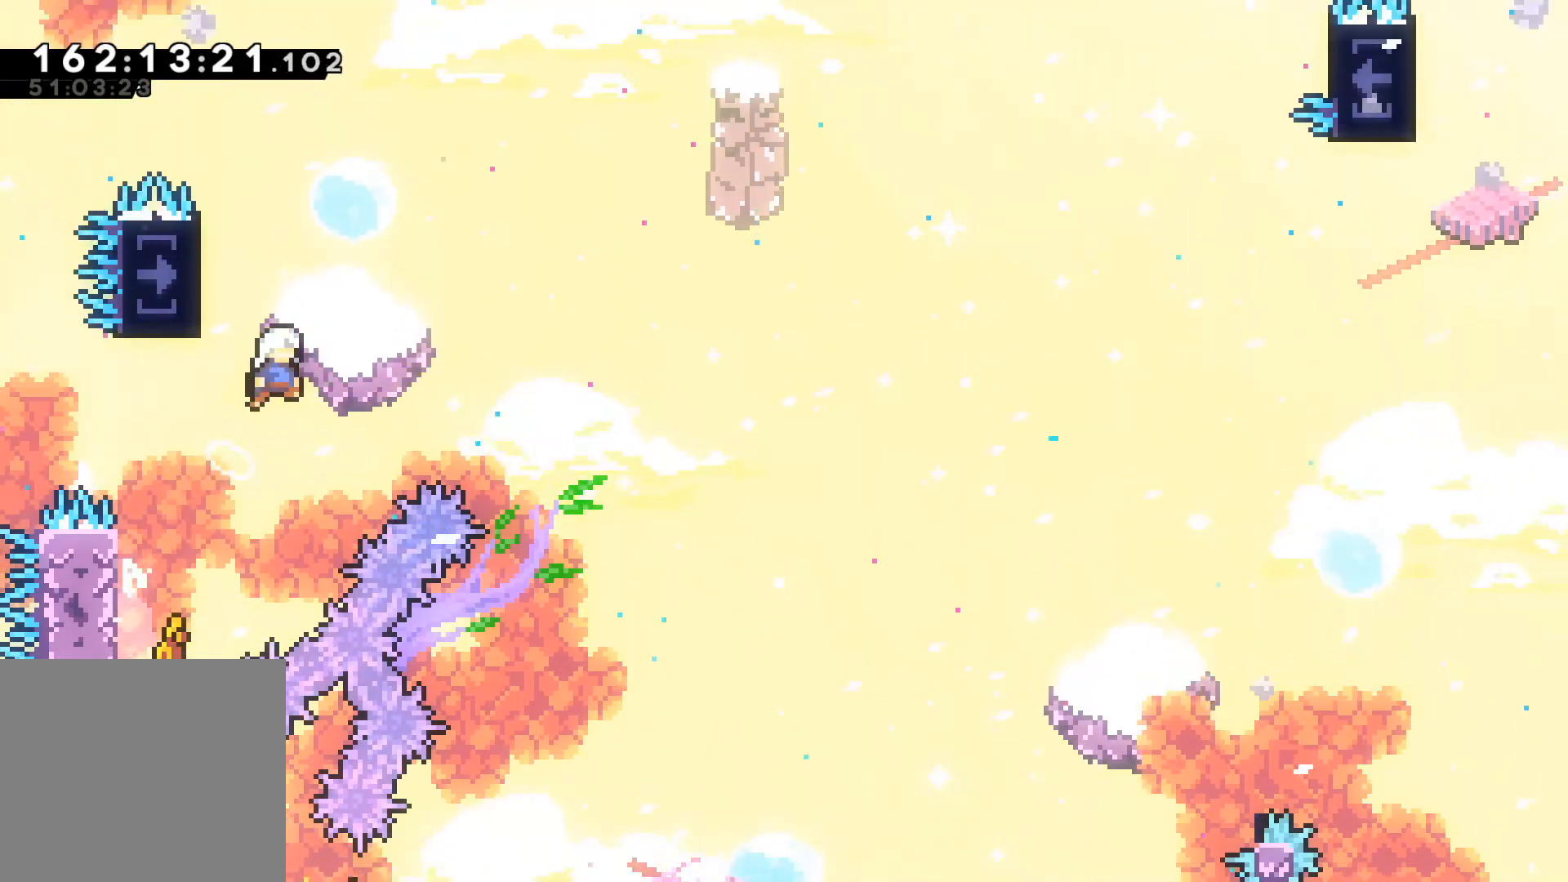
{"buttons": ["L2", "R2"], "left_stick": "up", "events": [[17, "left_stick", "up-left"], [167, "L2", "down"], [500, "A", "up"], [500, "left_stick", "up"]]}